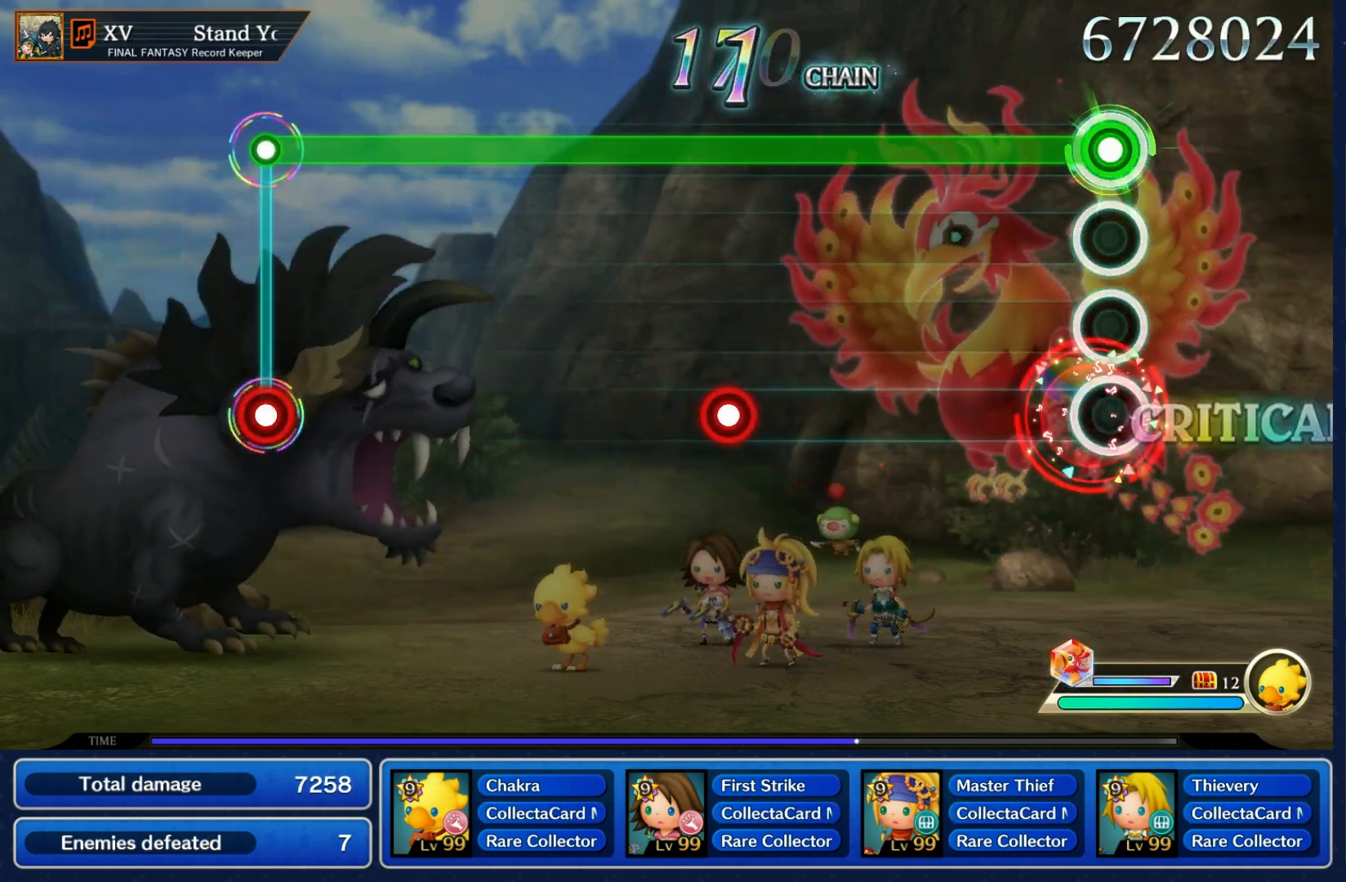
Gameplay with a controller (Nintendo layout); each line is a JSON object with the inputs held at the frame after it. "events" lists button and stick changes between this image and that frame as [ms after this image, input, new state], when the widget could be followed in between. Not read: L3 R3 SELECT START.
{"buttons": ["L1", "R1"], "left_stick": "center", "right_stick": "center", "events": [[33, "R1", "up"], [450, "R1", "down"]]}
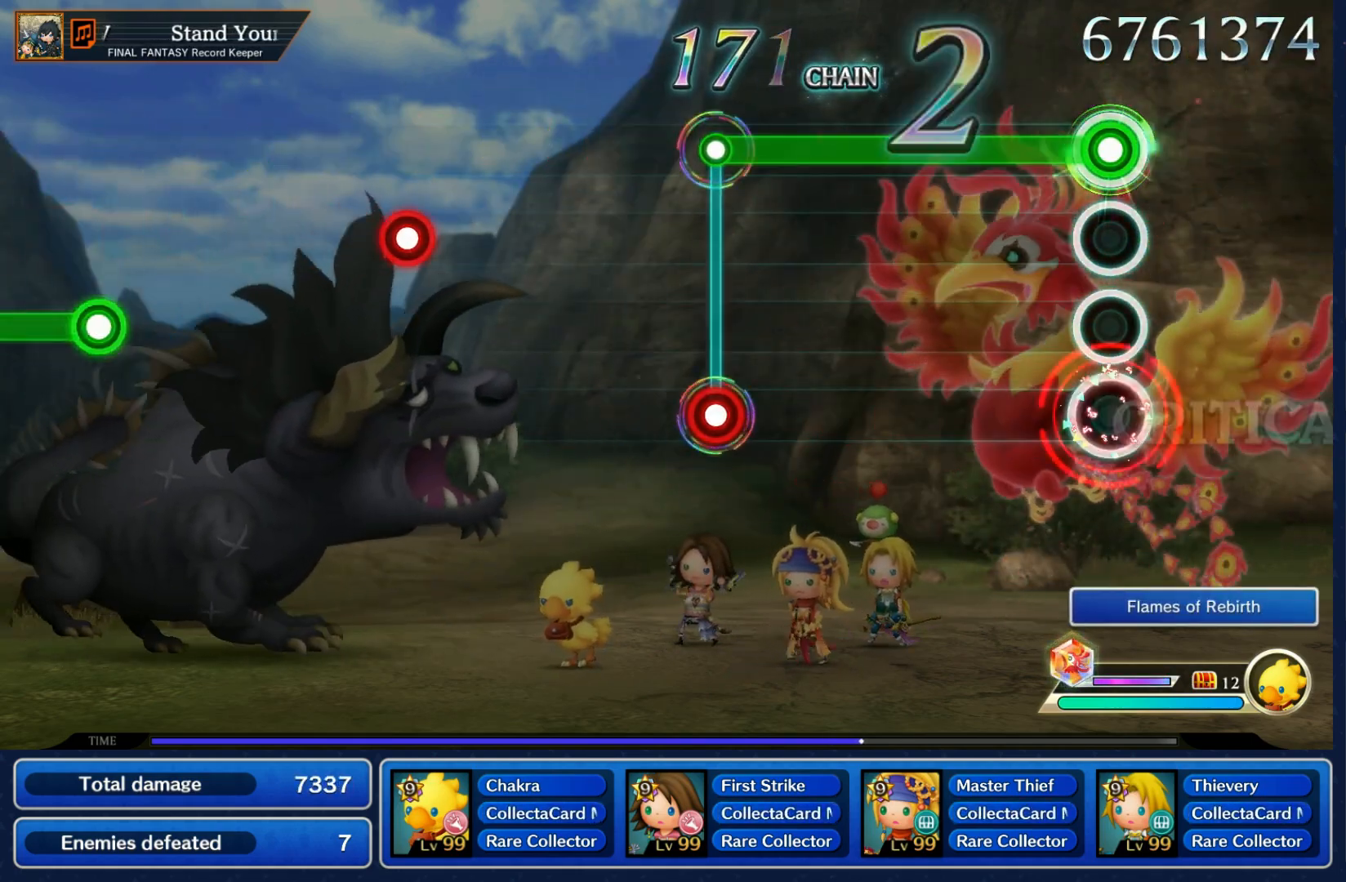
{"buttons": ["R1"], "left_stick": "center", "right_stick": "center", "events": [[67, "R1", "up"], [450, "L1", "up"], [450, "R1", "down"]]}
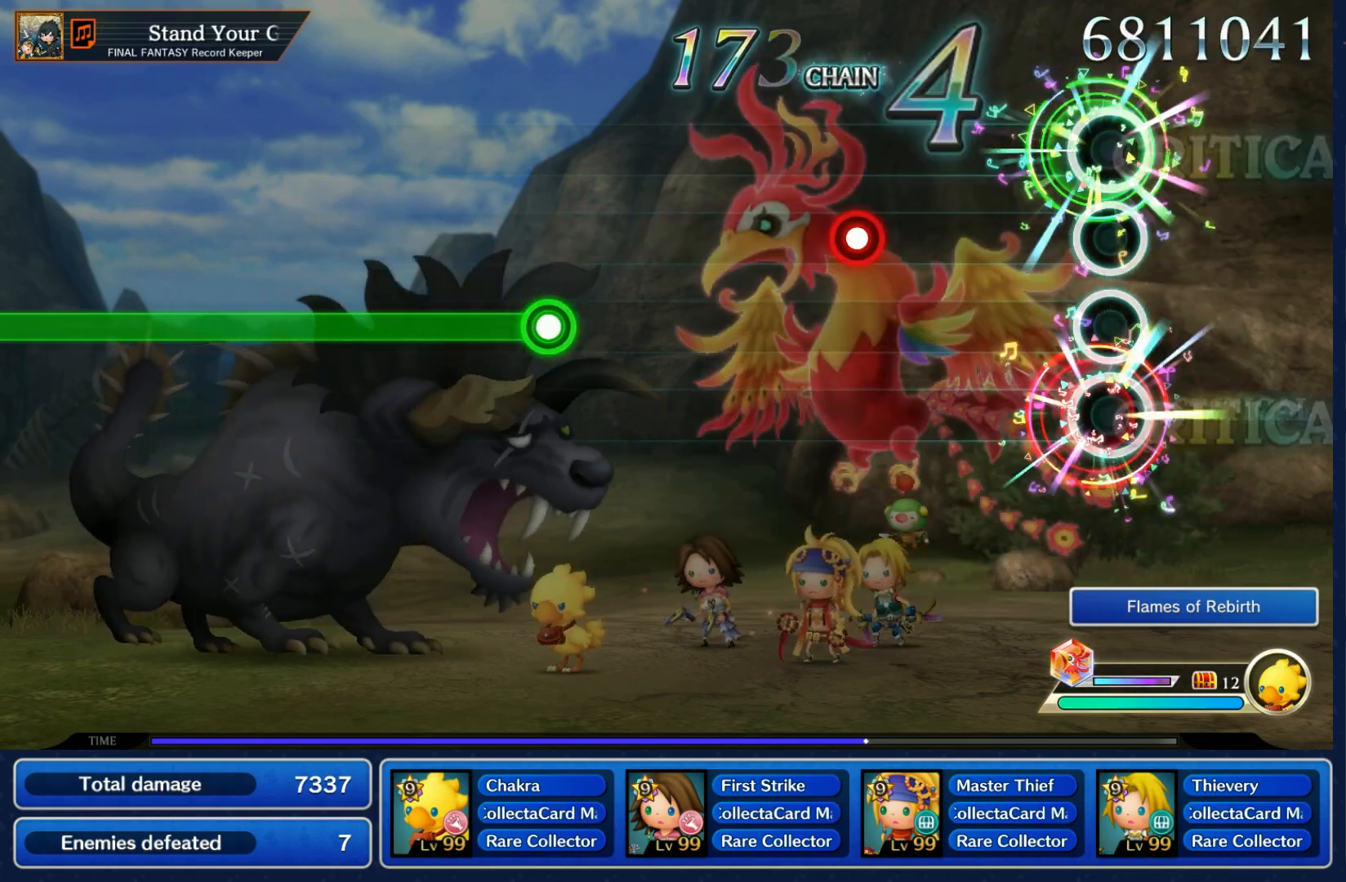
{"buttons": [], "left_stick": "center", "right_stick": "center", "events": [[50, "R1", "up"], [317, "R1", "down"], [383, "R1", "up"]]}
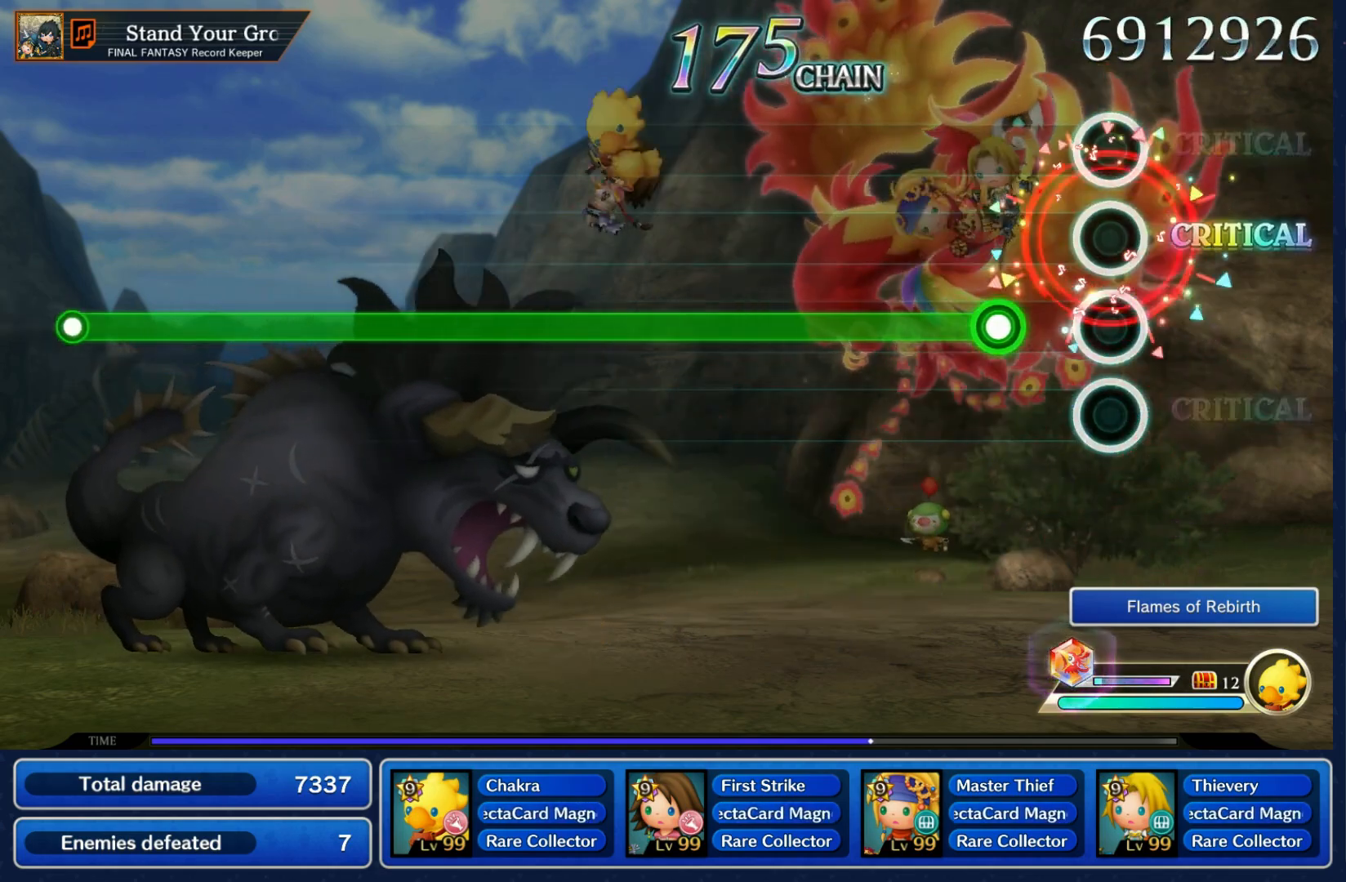
{"buttons": ["R1"], "left_stick": "center", "right_stick": "center", "events": [[150, "R1", "down"]]}
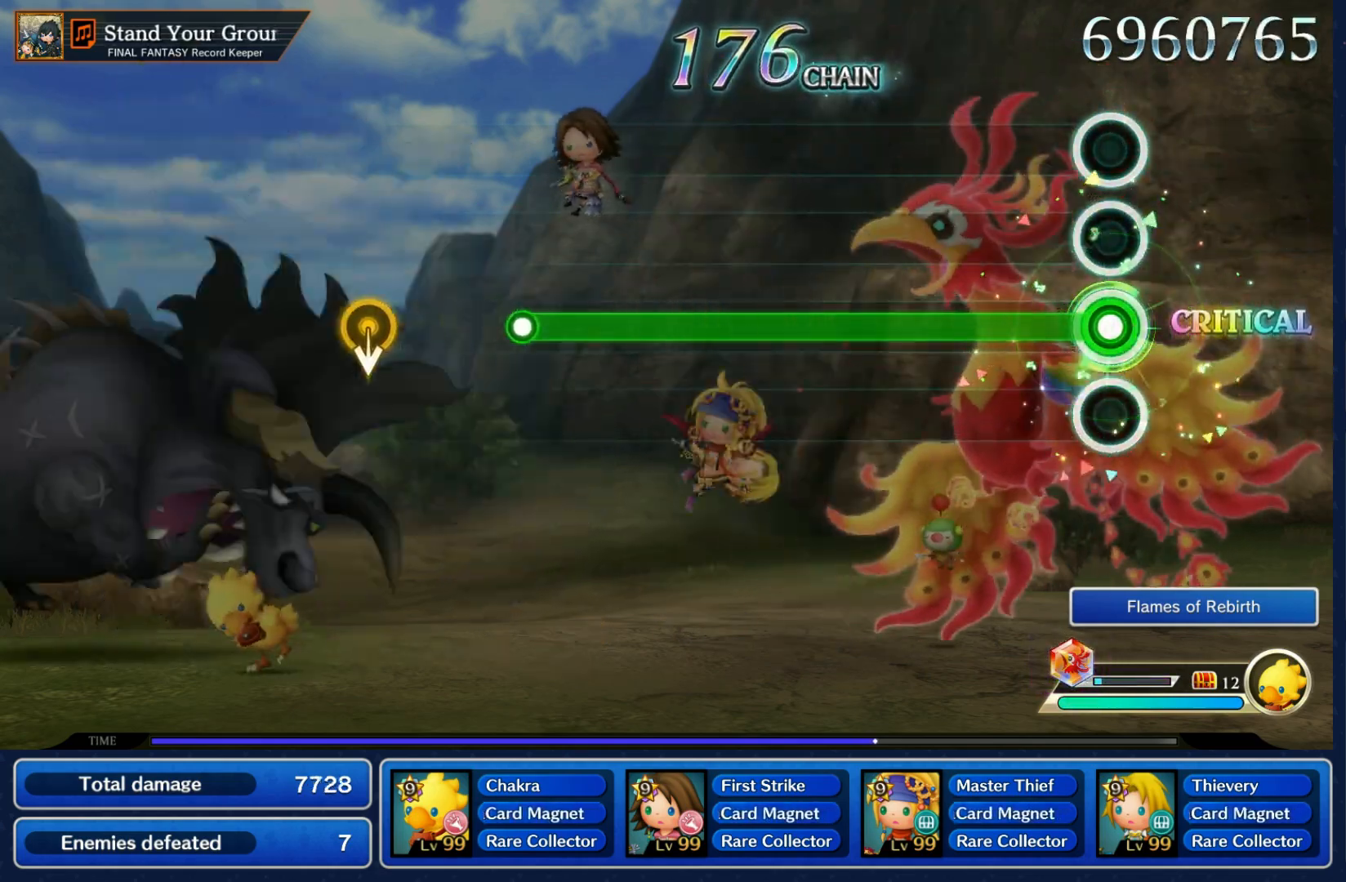
{"buttons": ["R1"], "left_stick": "center", "right_stick": "center", "events": []}
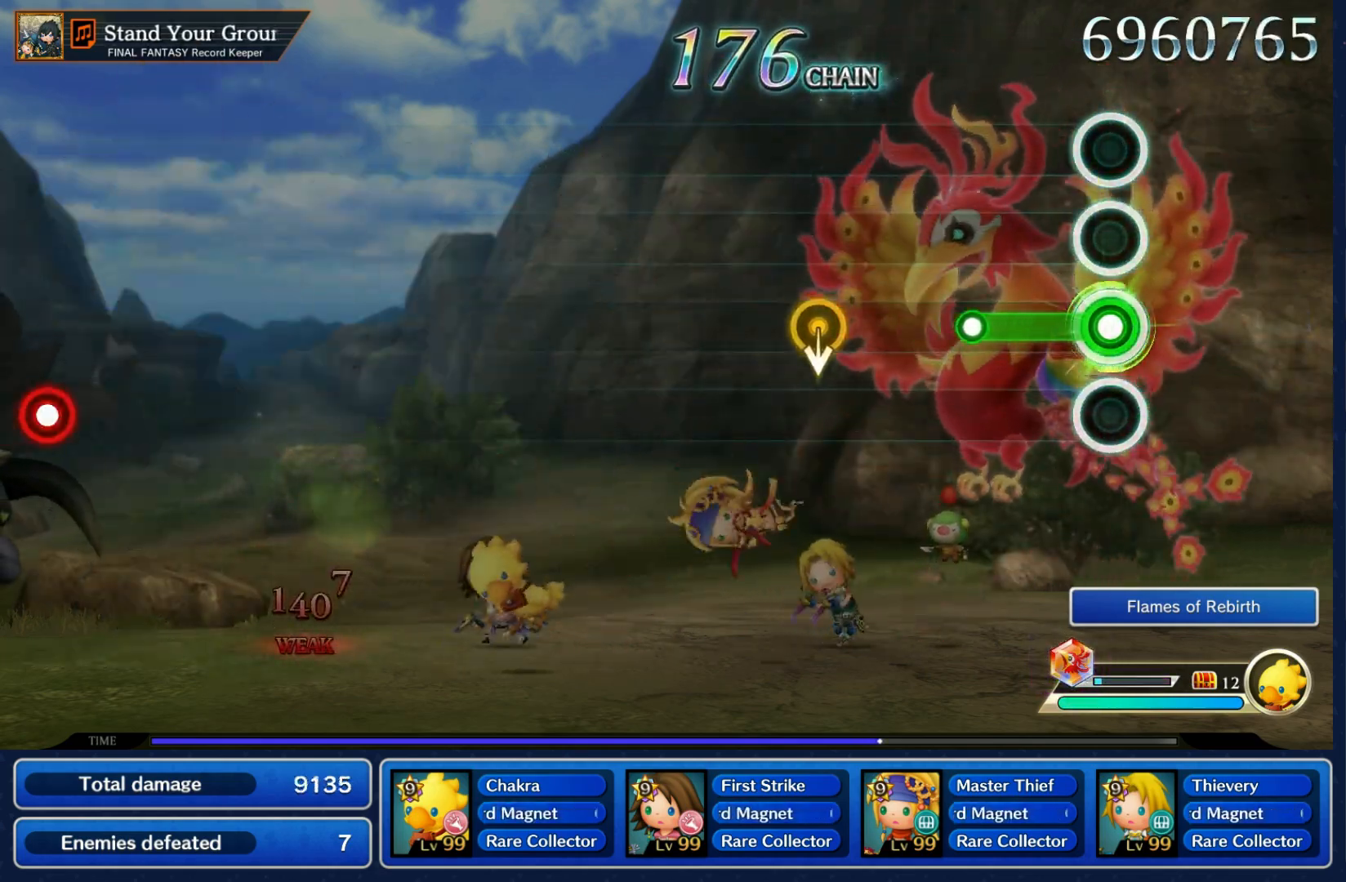
{"buttons": [], "left_stick": "center", "right_stick": "center", "events": [[183, "R1", "up"], [350, "left_stick", "down"], [467, "left_stick", "center"]]}
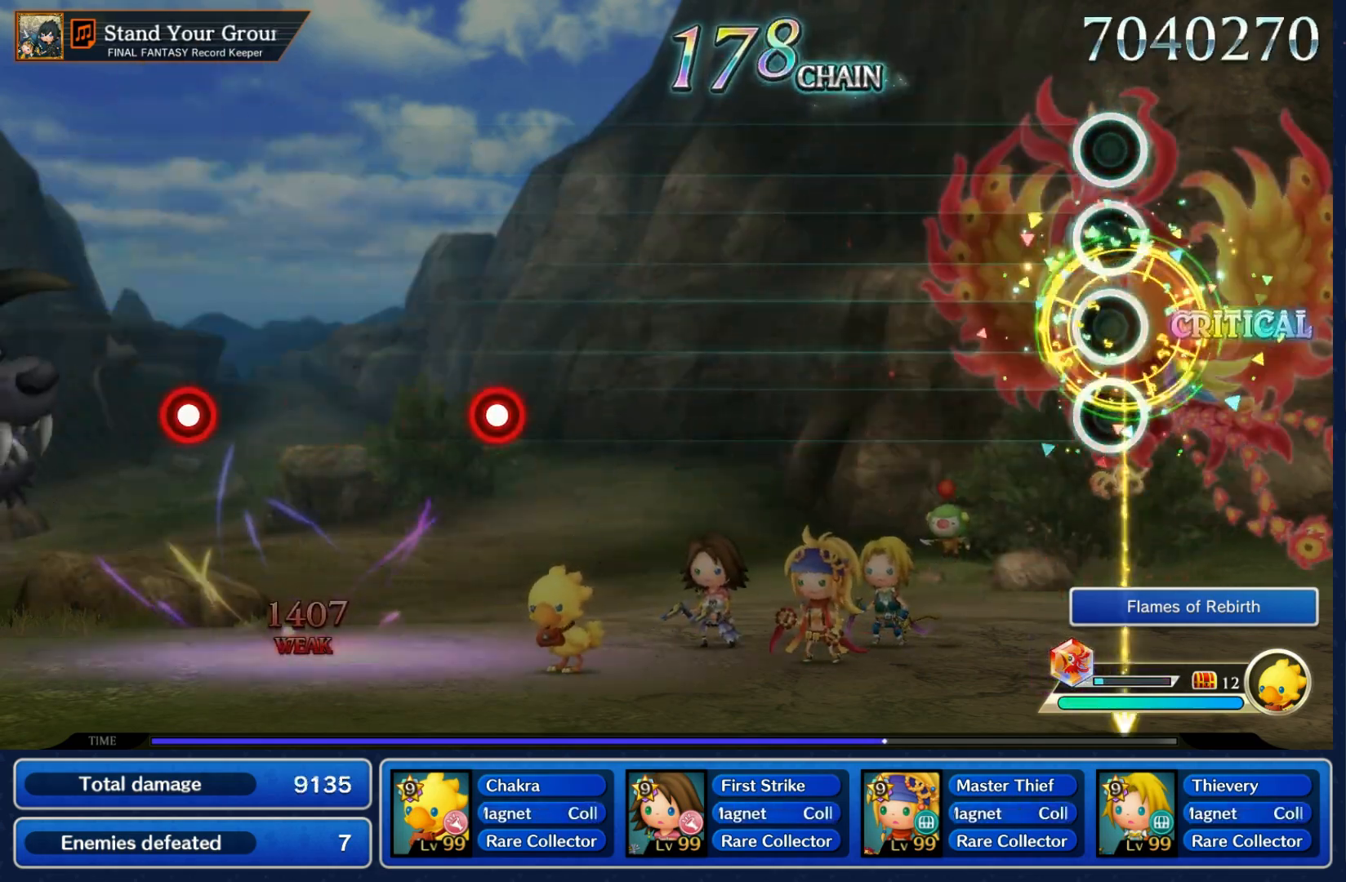
{"buttons": [], "left_stick": "center", "right_stick": "center", "events": []}
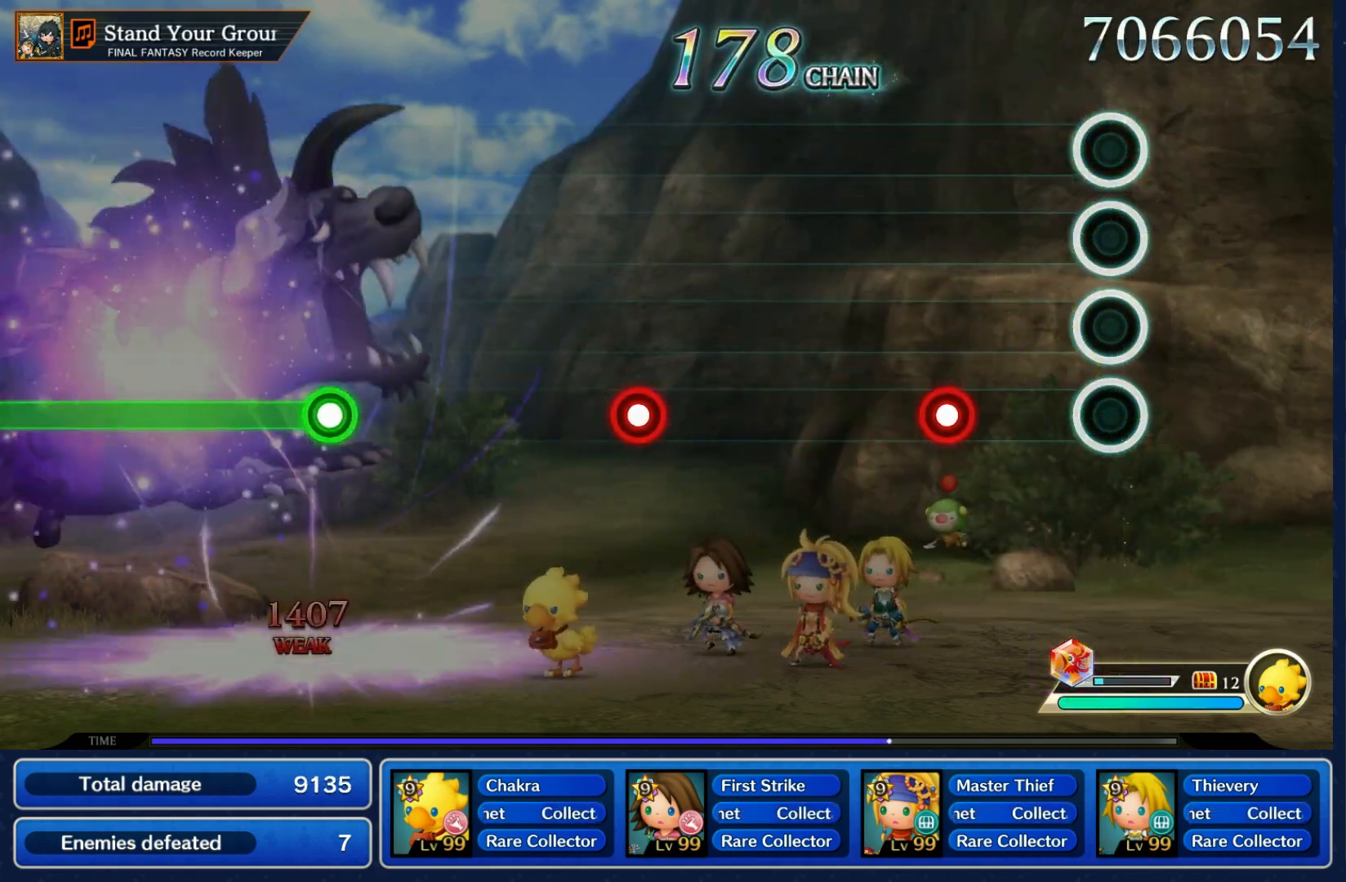
{"buttons": [], "left_stick": "center", "right_stick": "center", "events": [[183, "R1", "down"], [317, "R1", "up"]]}
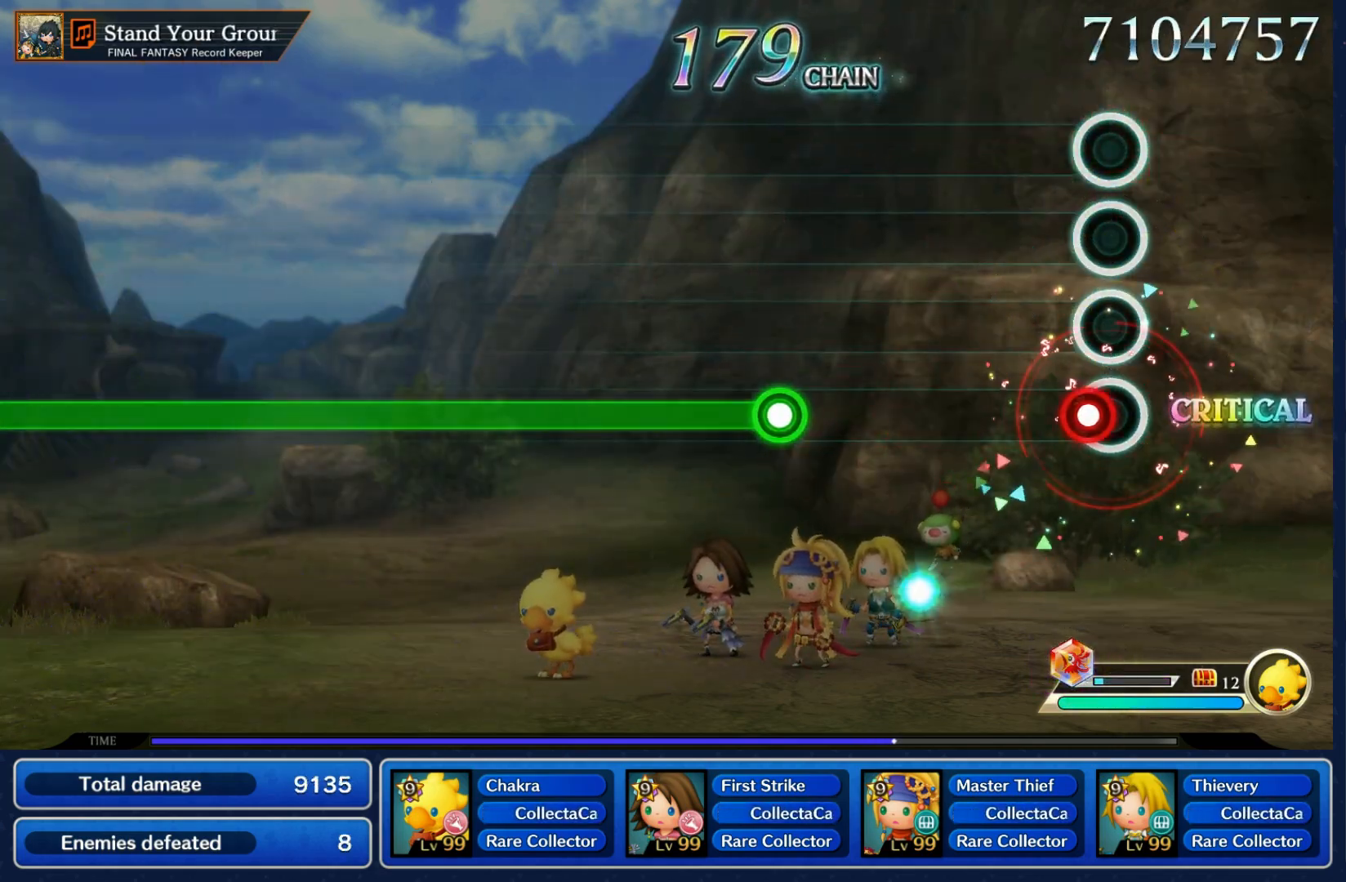
{"buttons": ["R1"], "left_stick": "center", "right_stick": "center", "events": [[33, "R1", "down"], [150, "R1", "up"], [383, "R1", "down"]]}
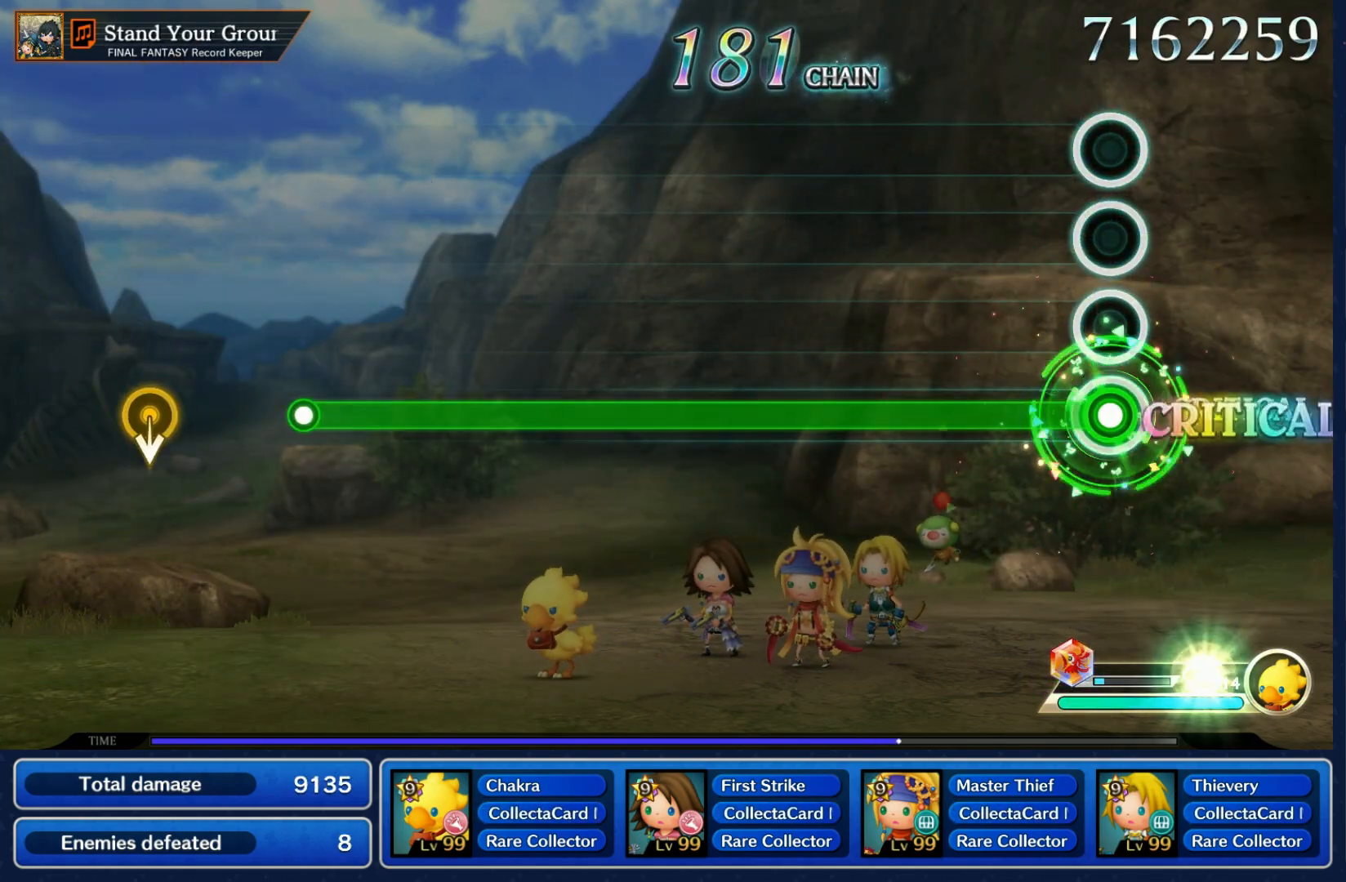
{"buttons": ["R1"], "left_stick": "center", "right_stick": "center", "events": []}
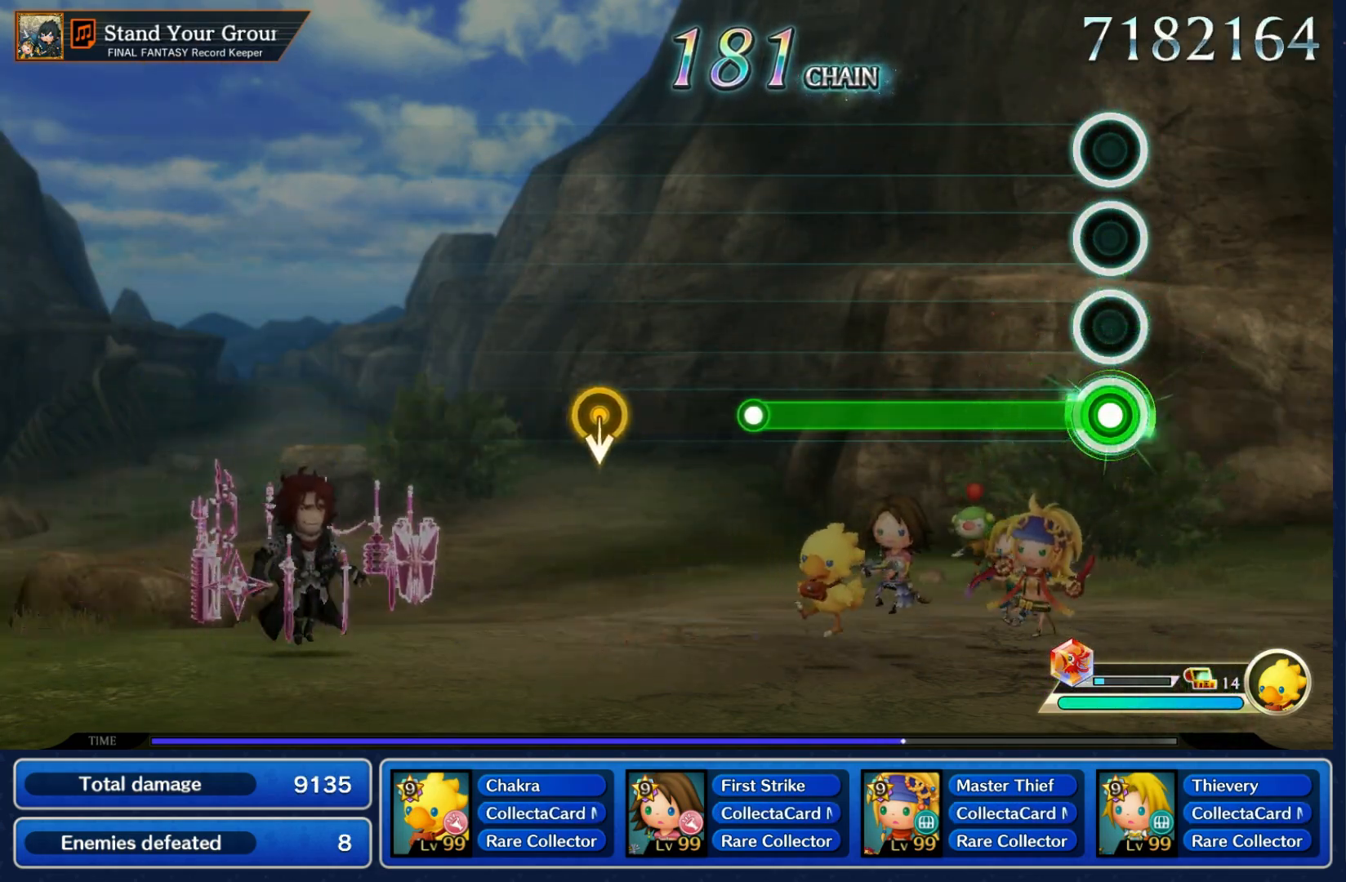
{"buttons": [], "left_stick": "center", "right_stick": "center", "events": [[417, "R1", "up"]]}
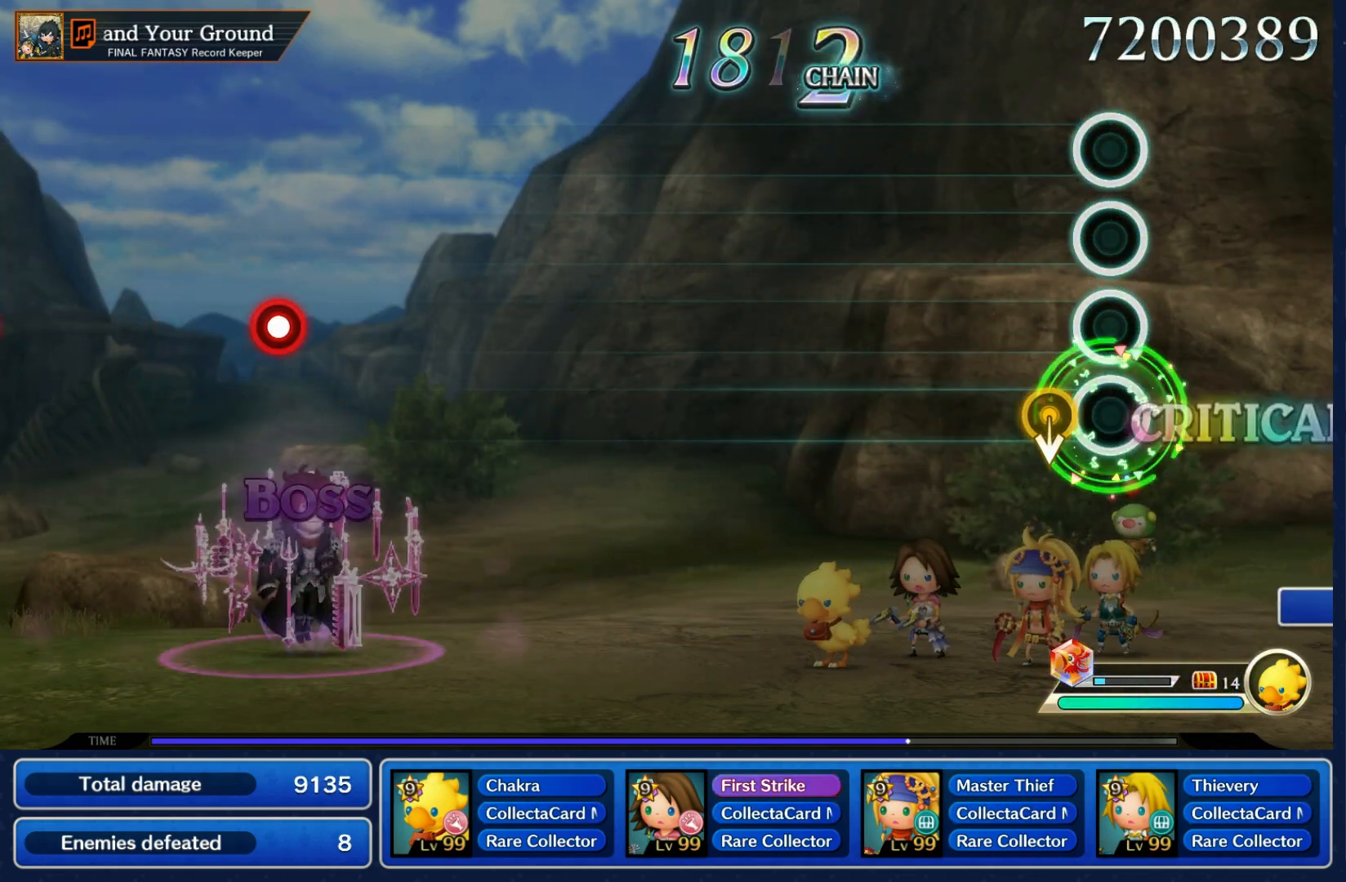
{"buttons": [], "left_stick": "center", "right_stick": "center", "events": [[67, "left_stick", "down"], [183, "left_stick", "center"]]}
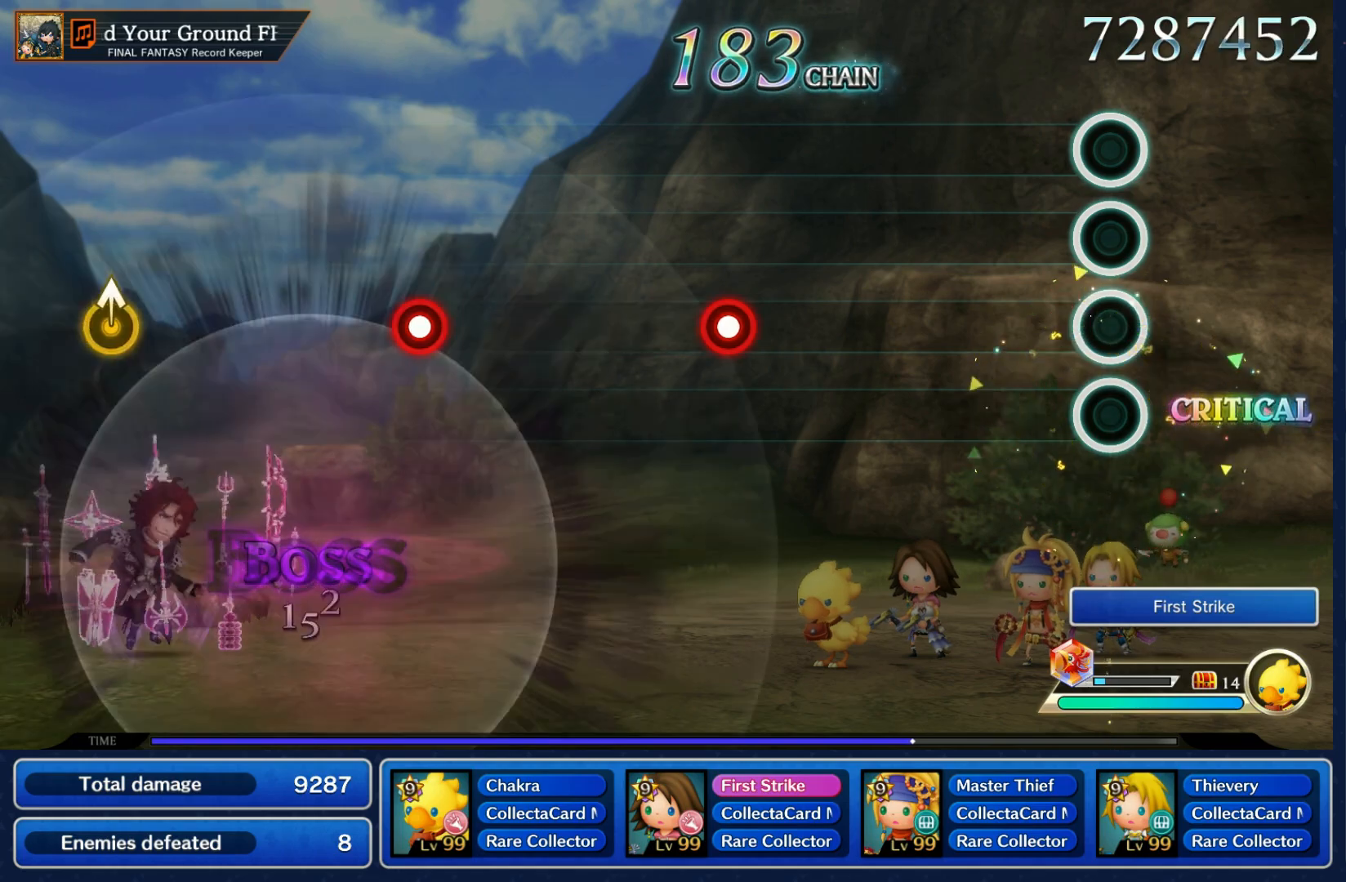
{"buttons": ["R1"], "left_stick": "center", "right_stick": "center", "events": [[467, "R1", "down"]]}
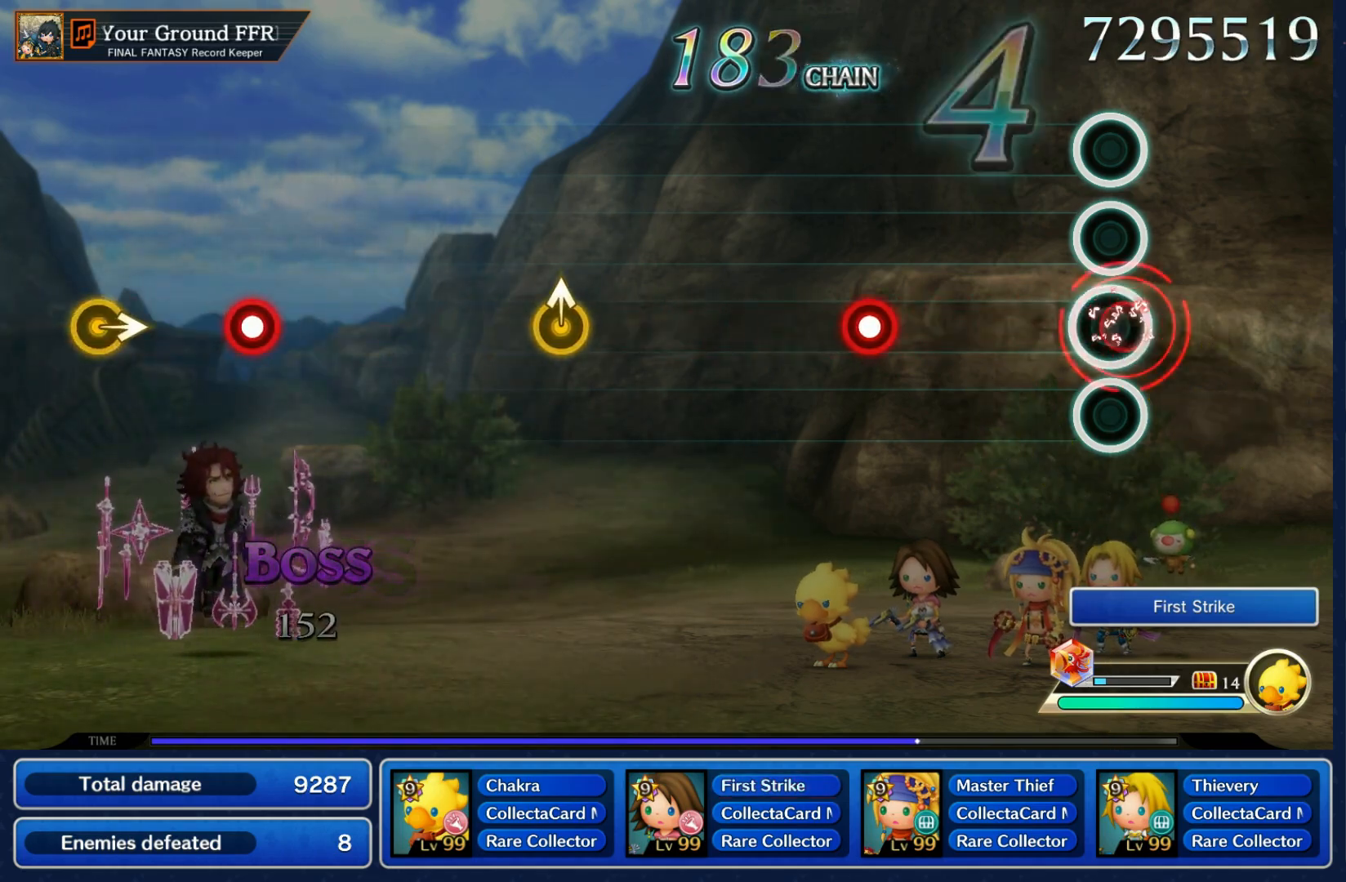
{"buttons": [], "left_stick": "center", "right_stick": "center", "events": [[67, "R1", "up"], [283, "R1", "down"], [417, "R1", "up"]]}
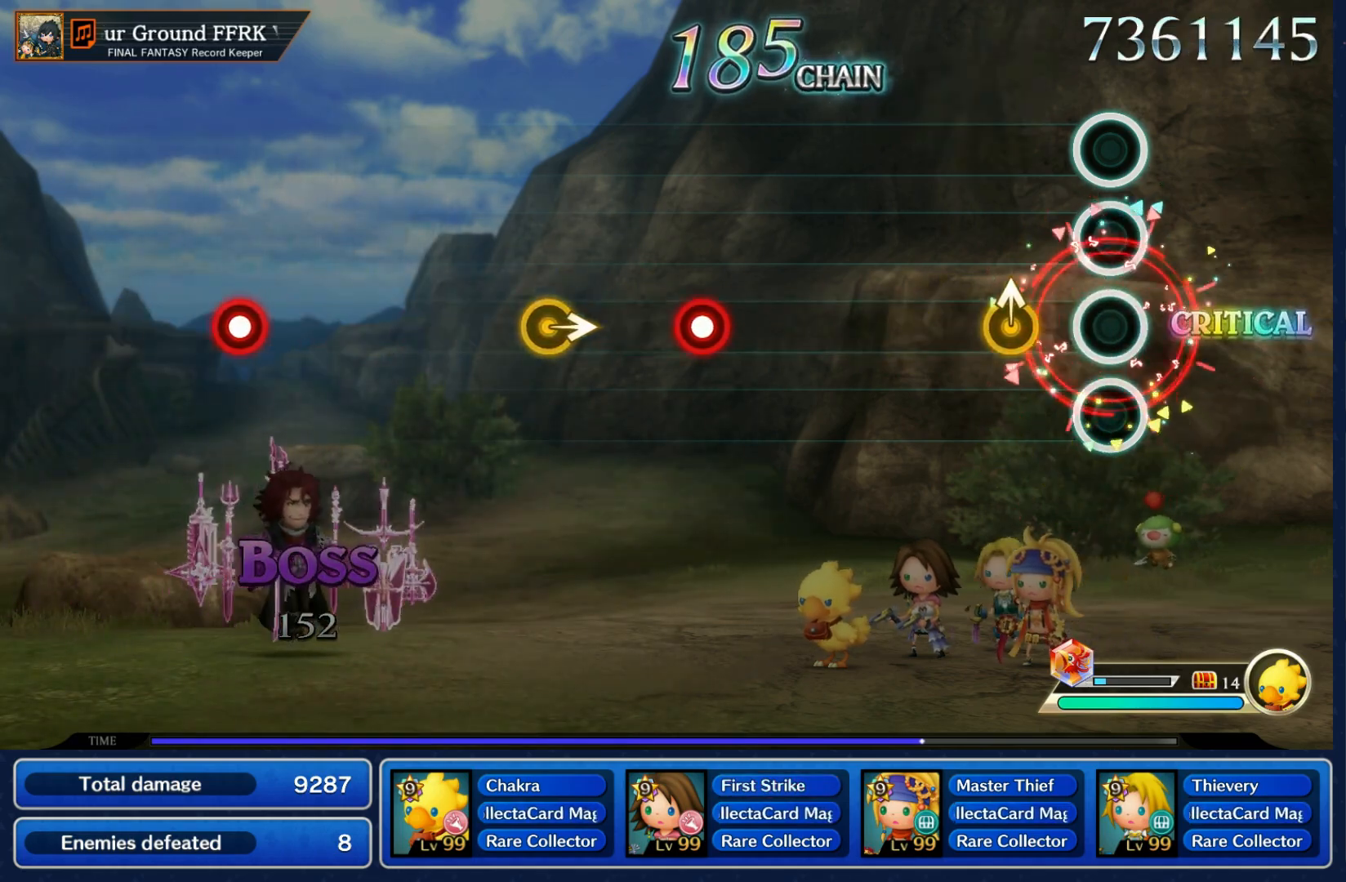
{"buttons": ["R1"], "left_stick": "center", "right_stick": "center", "events": [[133, "left_stick", "up"], [267, "left_stick", "center"], [467, "R1", "down"]]}
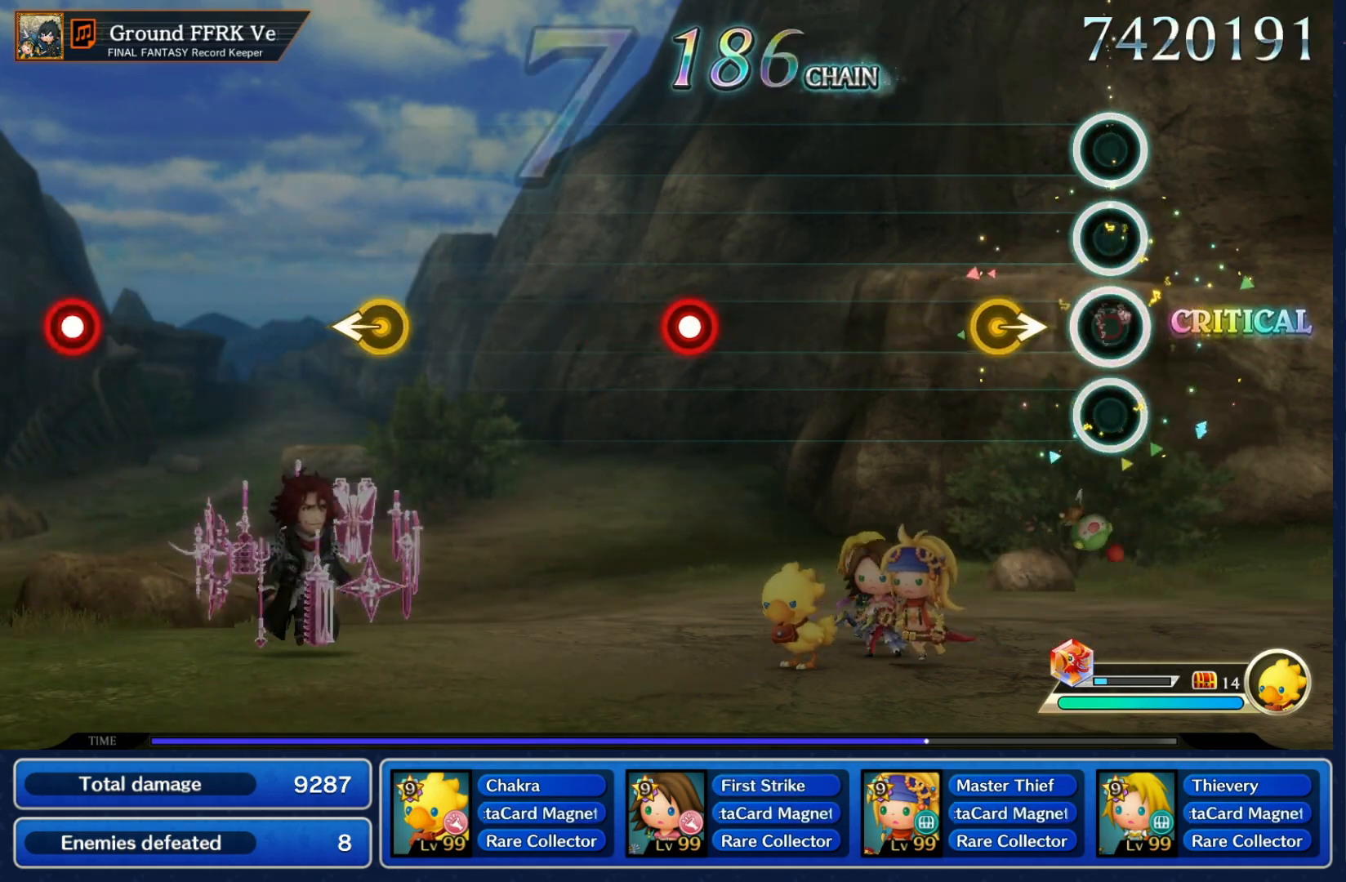
{"buttons": [], "left_stick": "center", "right_stick": "center", "events": [[117, "R1", "up"], [133, "left_stick", "right"], [283, "left_stick", "center"]]}
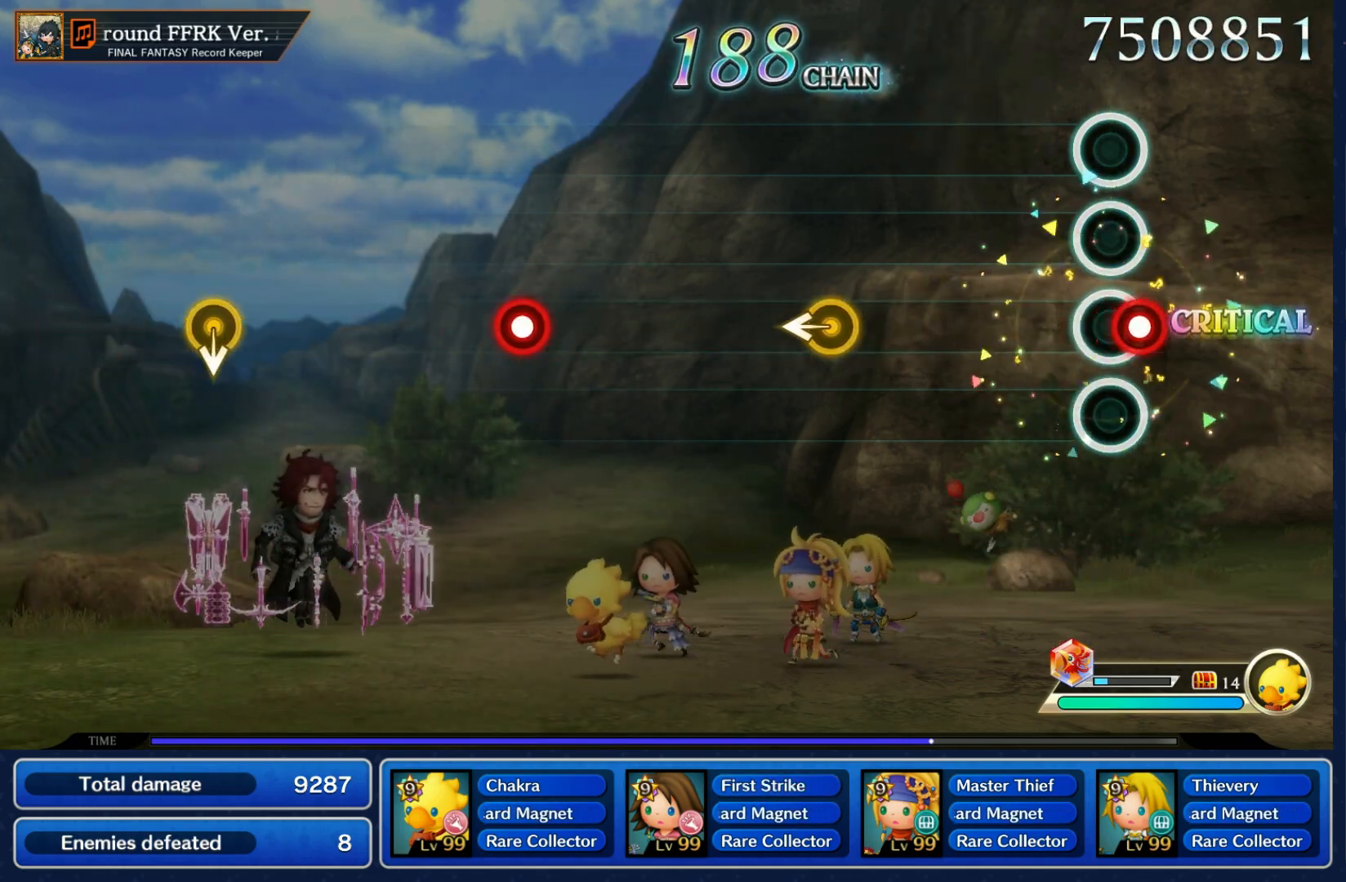
{"buttons": [], "left_stick": "center", "right_stick": "center", "events": [[17, "R1", "down"], [117, "R1", "up"], [333, "left_stick", "left"], [483, "left_stick", "center"]]}
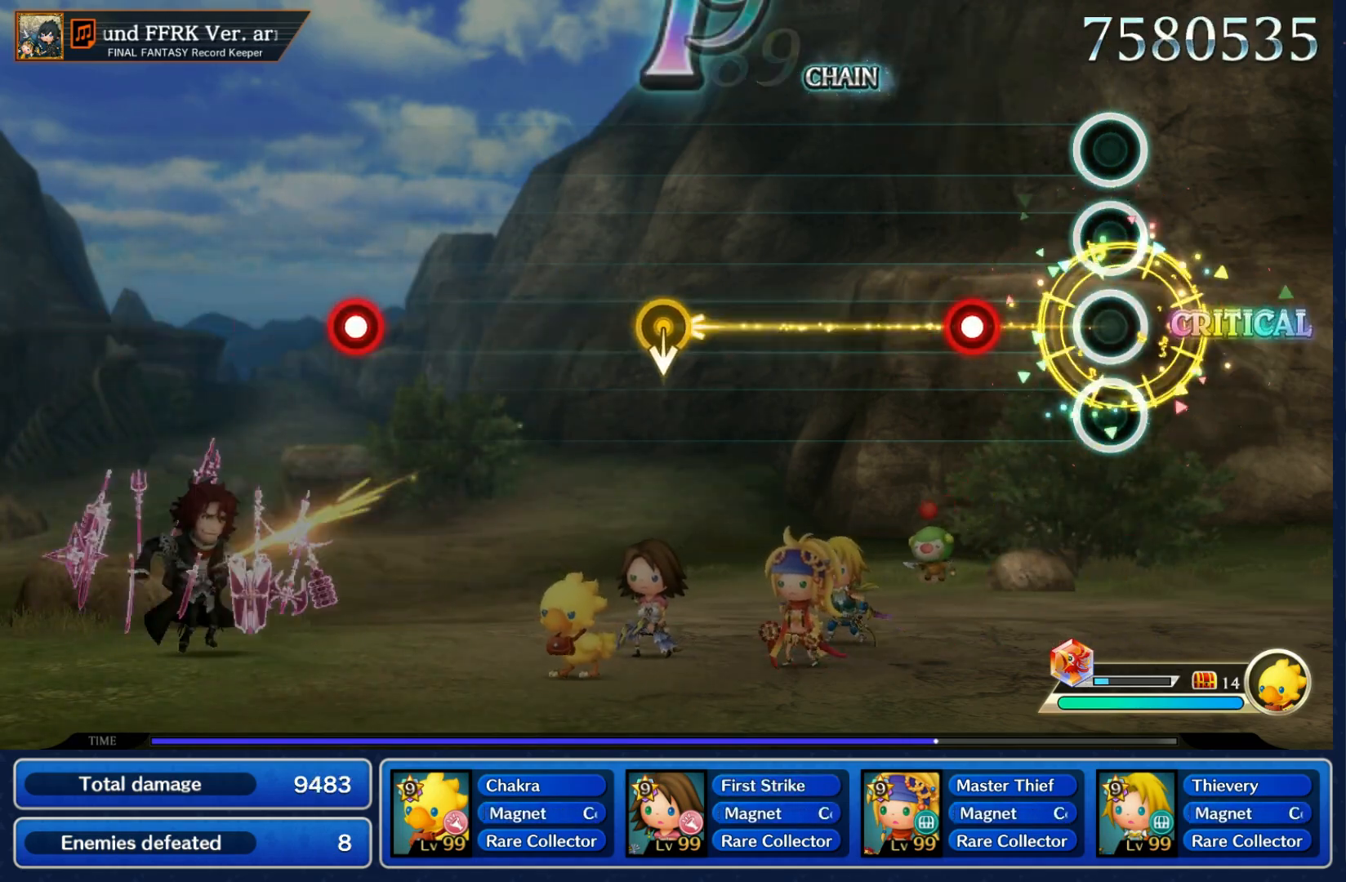
{"buttons": [], "left_stick": "down", "right_stick": "center", "events": [[183, "R1", "down"], [317, "R1", "up"], [483, "left_stick", "down"]]}
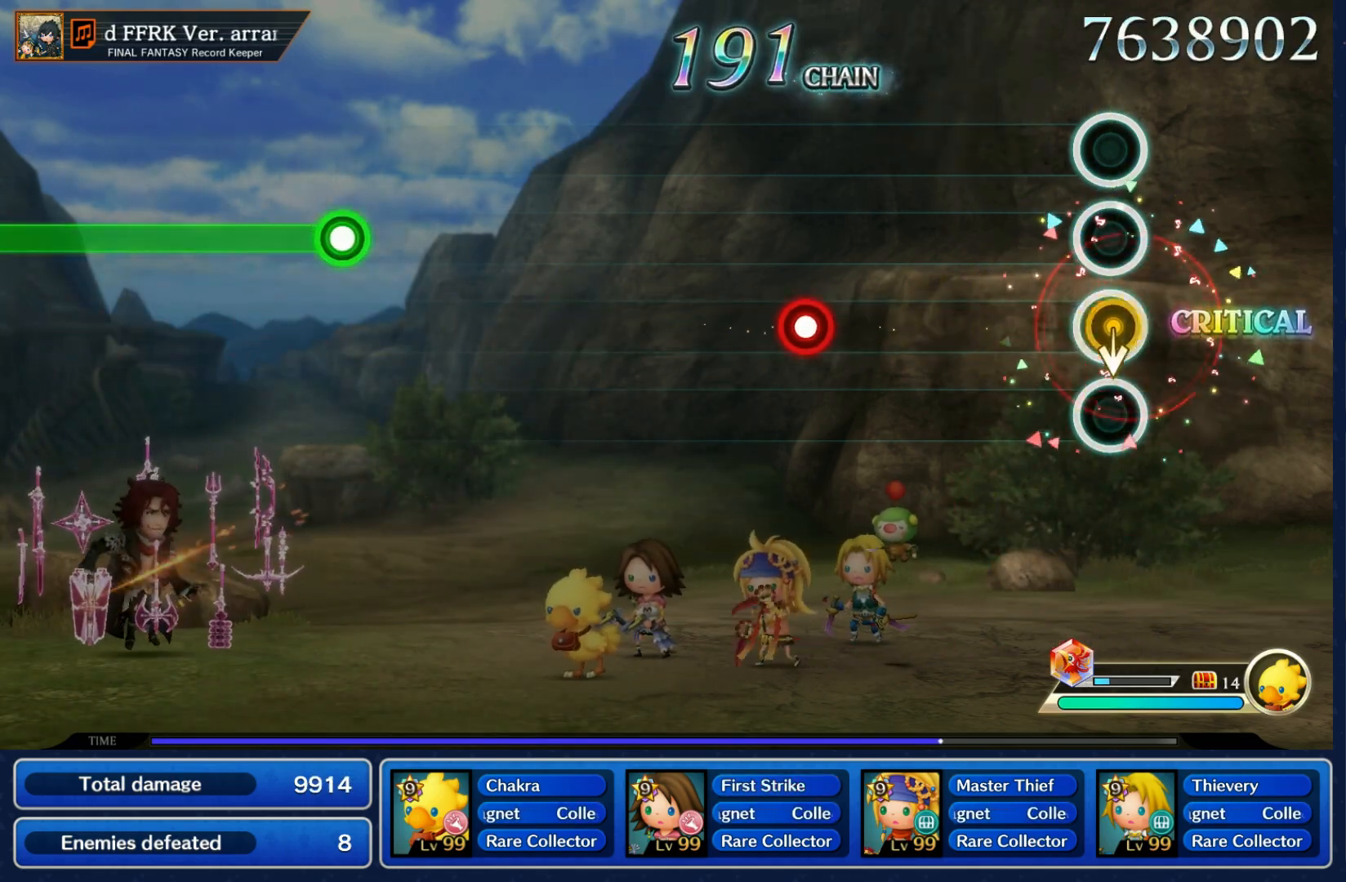
{"buttons": [], "left_stick": "center", "right_stick": "center", "events": [[133, "left_stick", "center"], [367, "R1", "down"], [467, "R1", "up"]]}
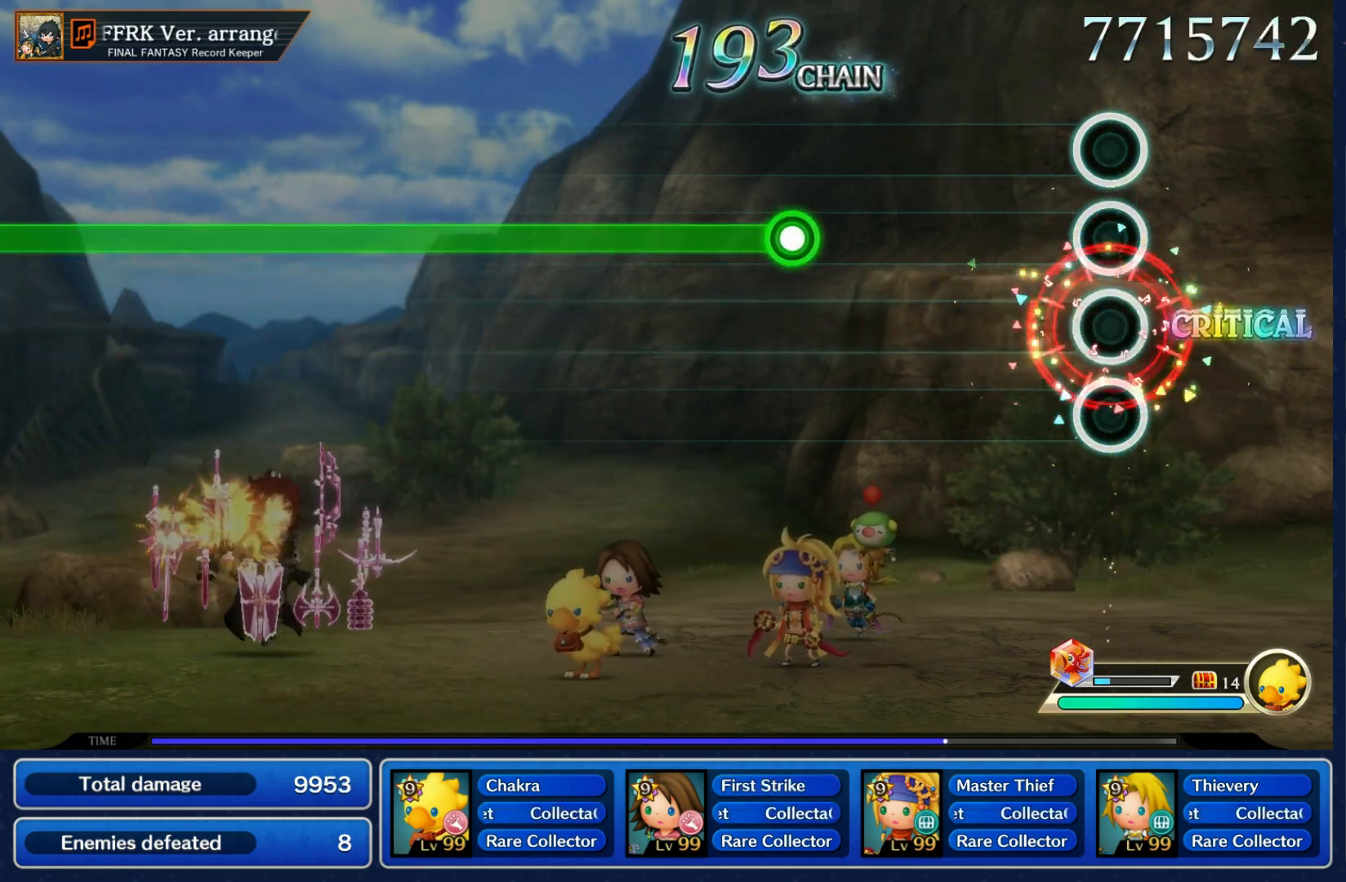
{"buttons": ["R1"], "left_stick": "center", "right_stick": "center", "events": [[367, "R1", "down"]]}
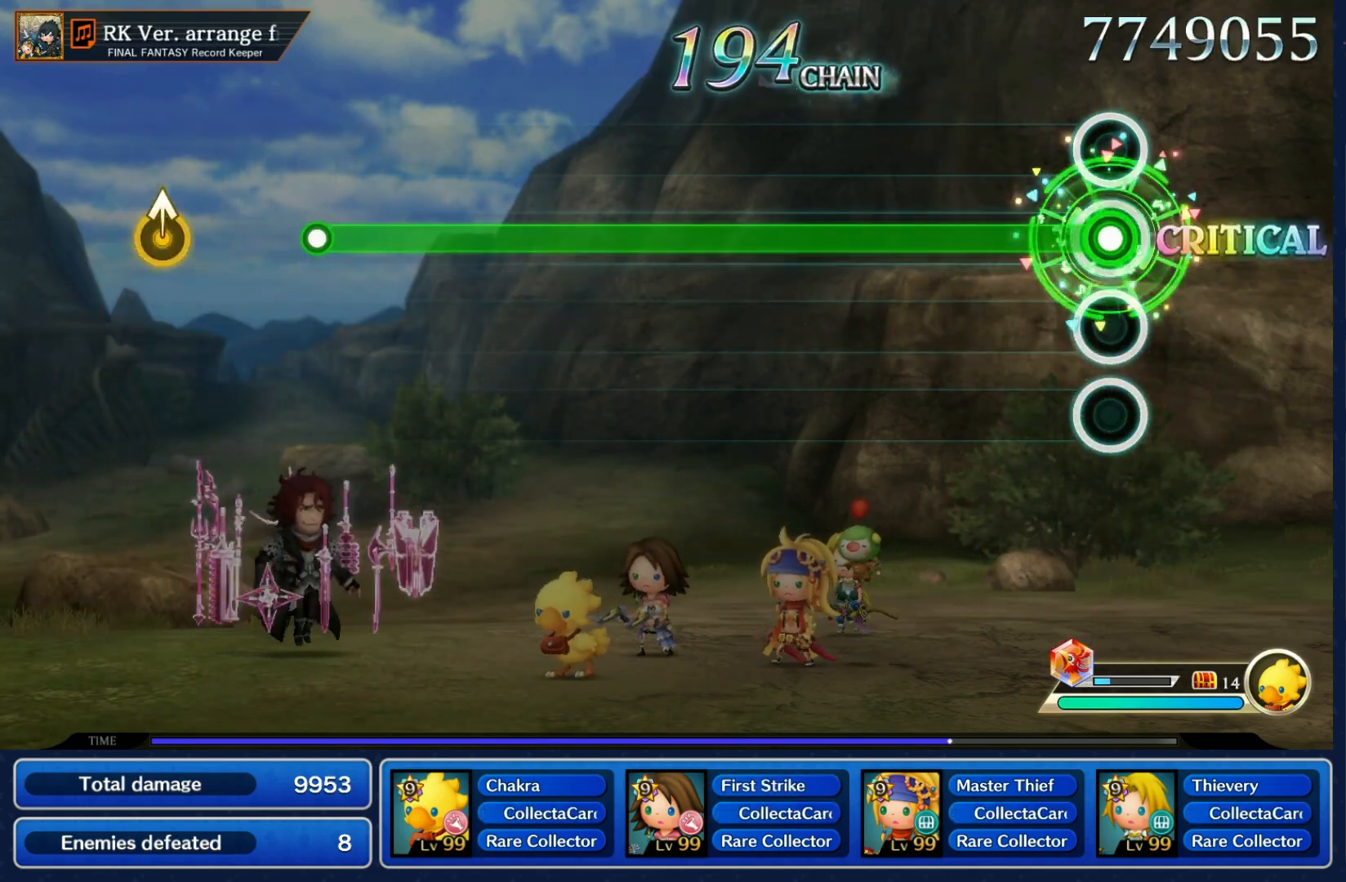
{"buttons": ["R1"], "left_stick": "center", "right_stick": "center", "events": []}
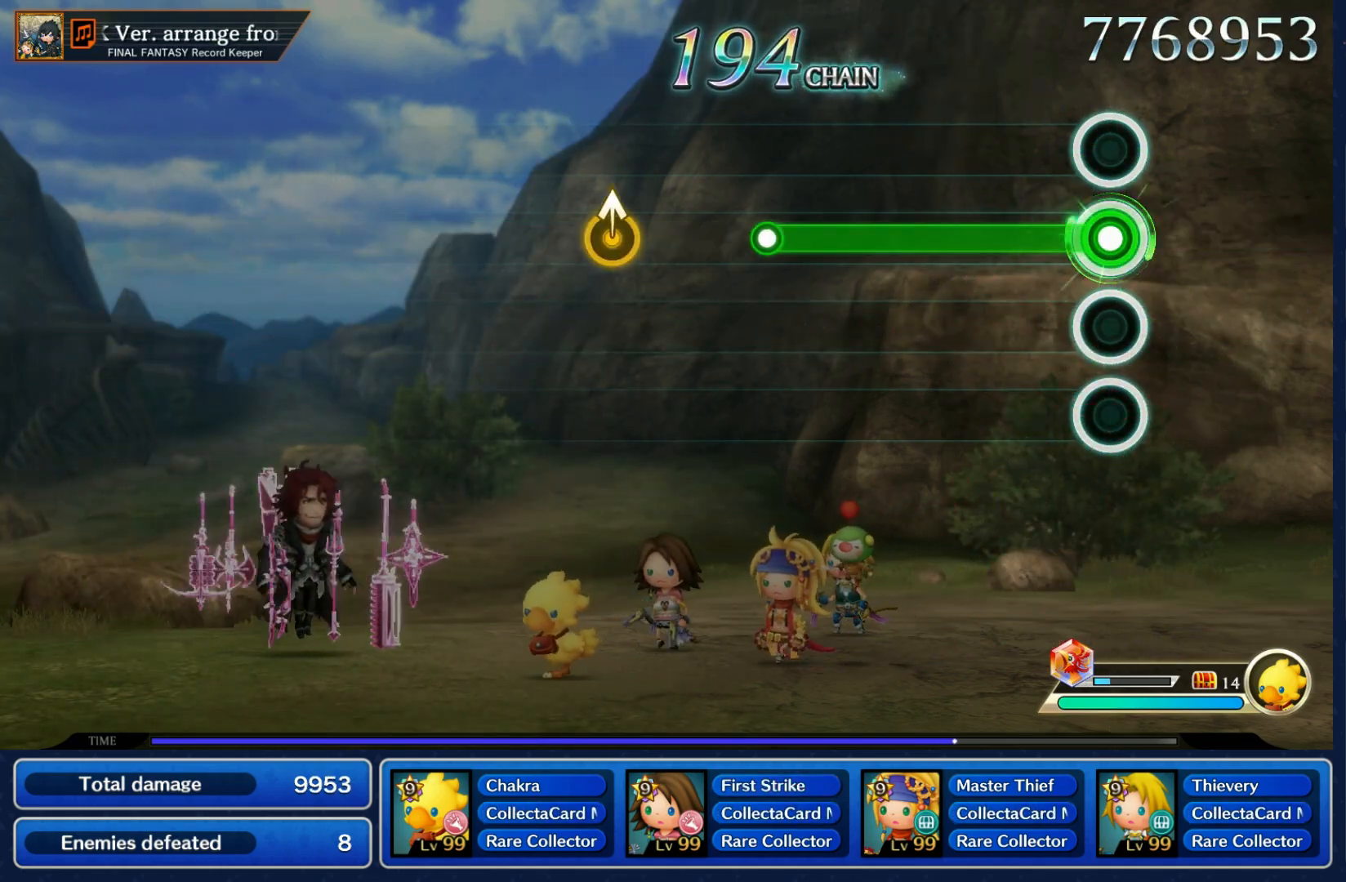
{"buttons": [], "left_stick": "center", "right_stick": "center", "events": [[417, "R1", "up"]]}
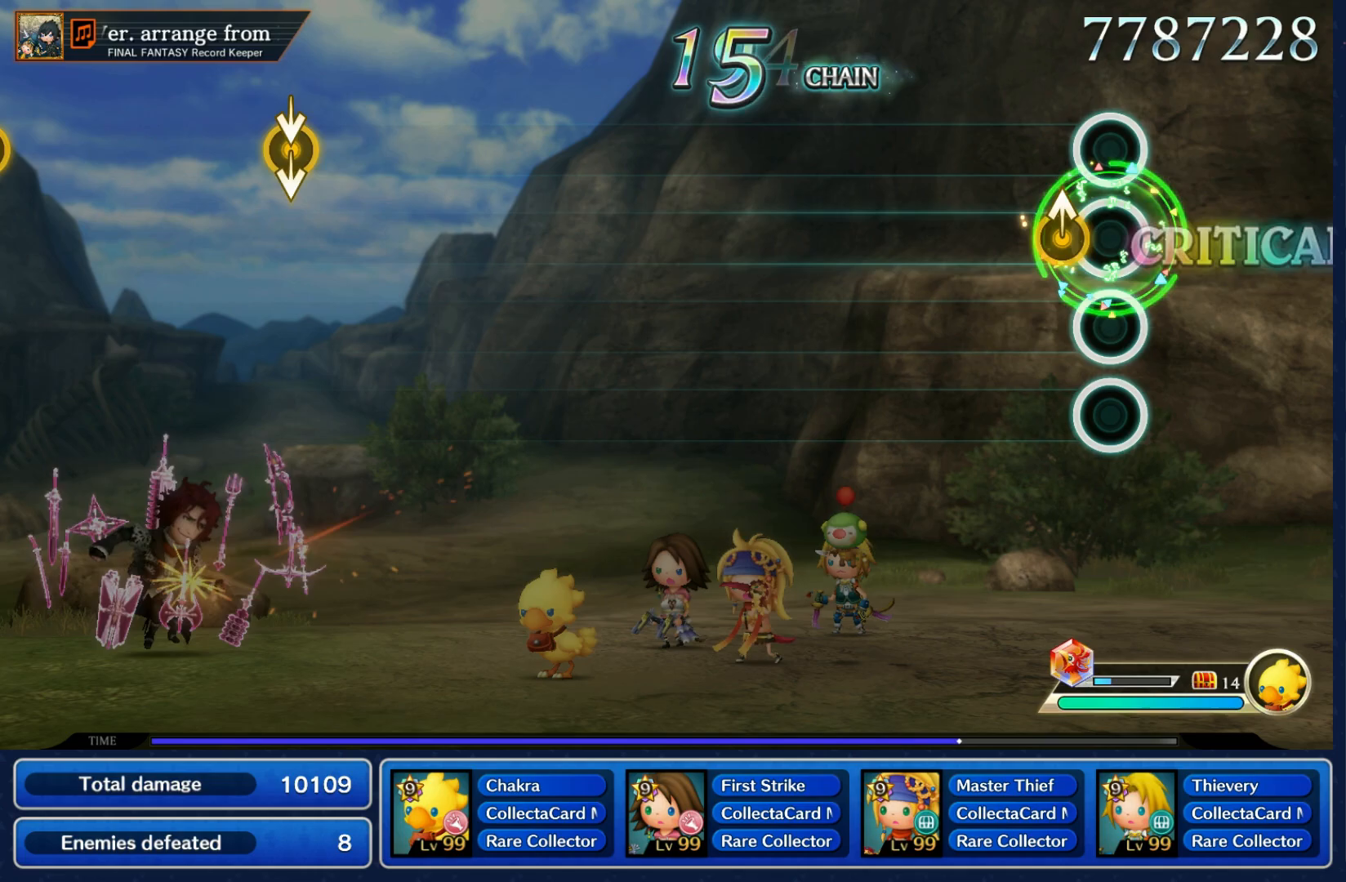
{"buttons": [], "left_stick": "center", "right_stick": "center", "events": []}
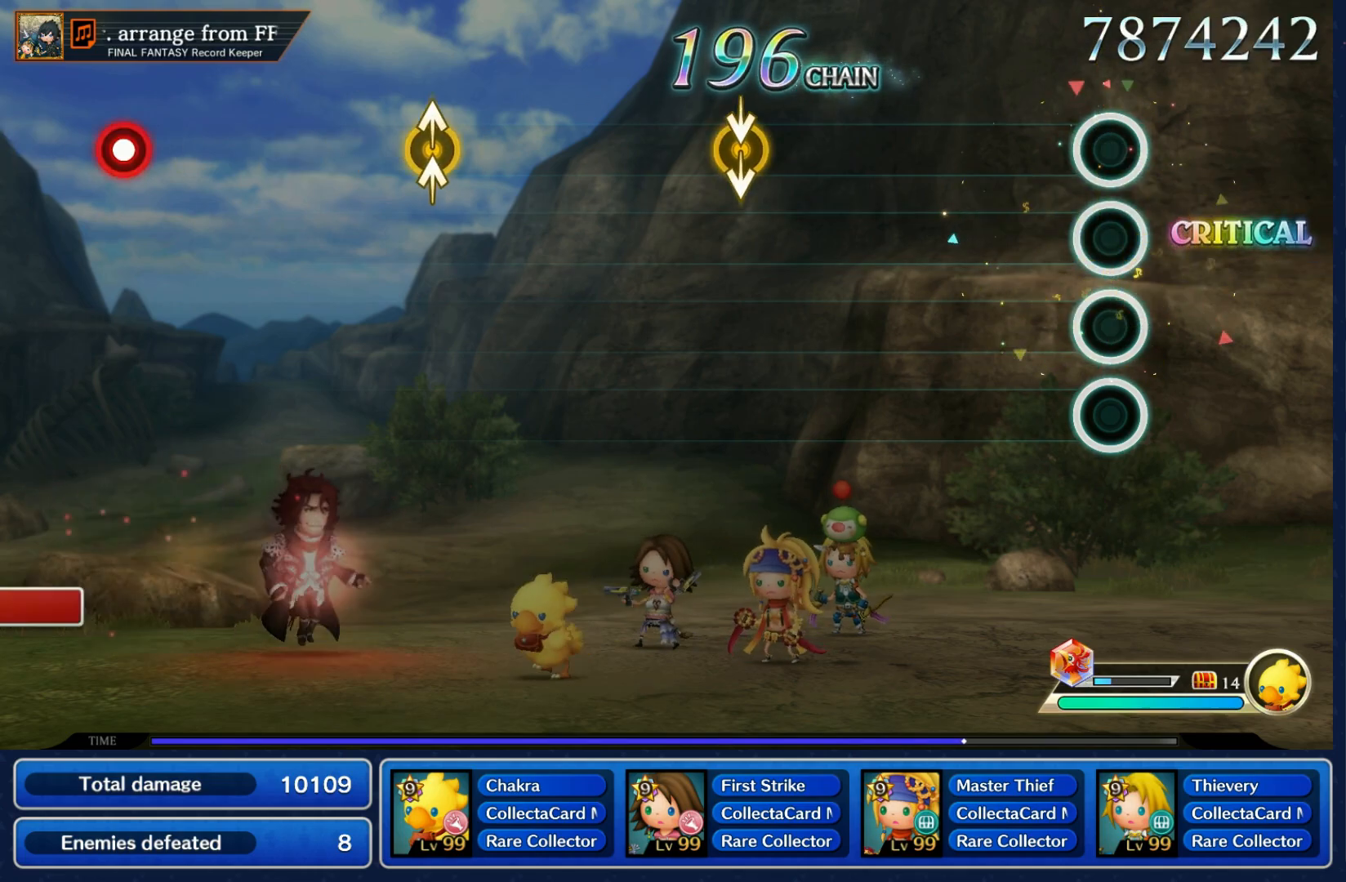
{"buttons": [], "left_stick": "down", "right_stick": "down", "events": [[417, "left_stick", "down"], [417, "right_stick", "down"]]}
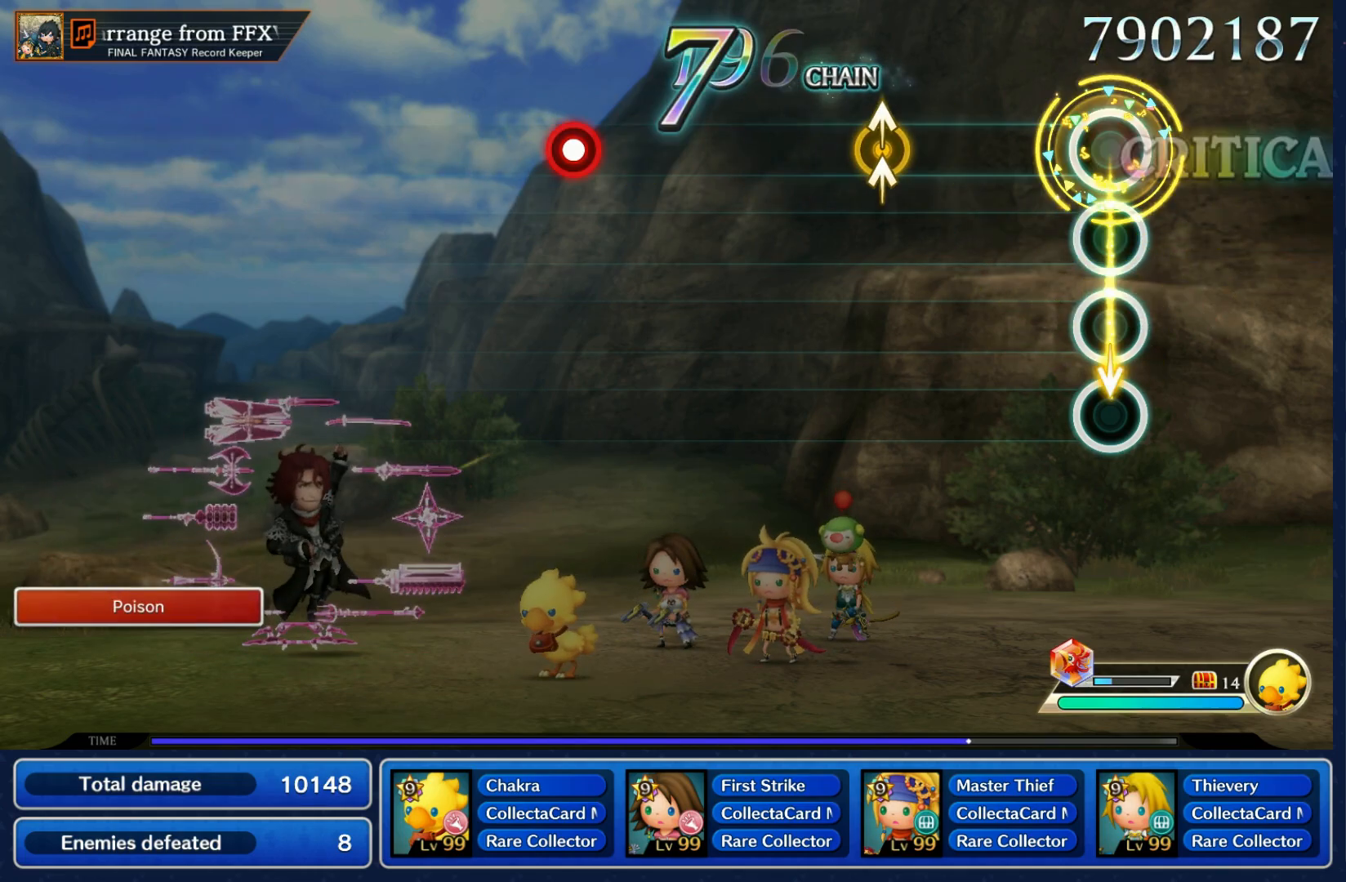
{"buttons": [], "left_stick": "center", "right_stick": "center"}
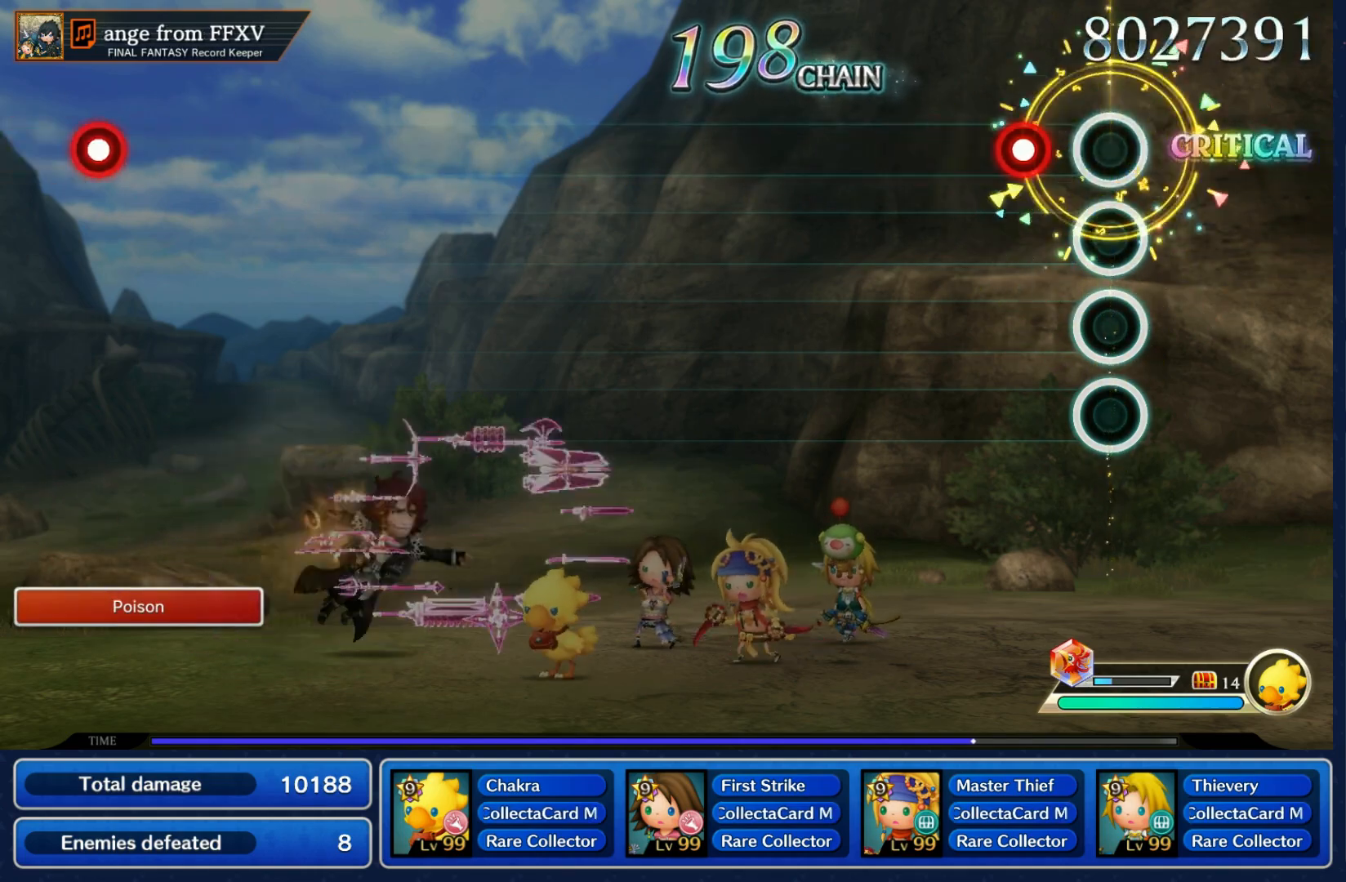
{"buttons": [], "left_stick": "center", "right_stick": "center", "events": [[117, "R1", "down"], [267, "R1", "up"]]}
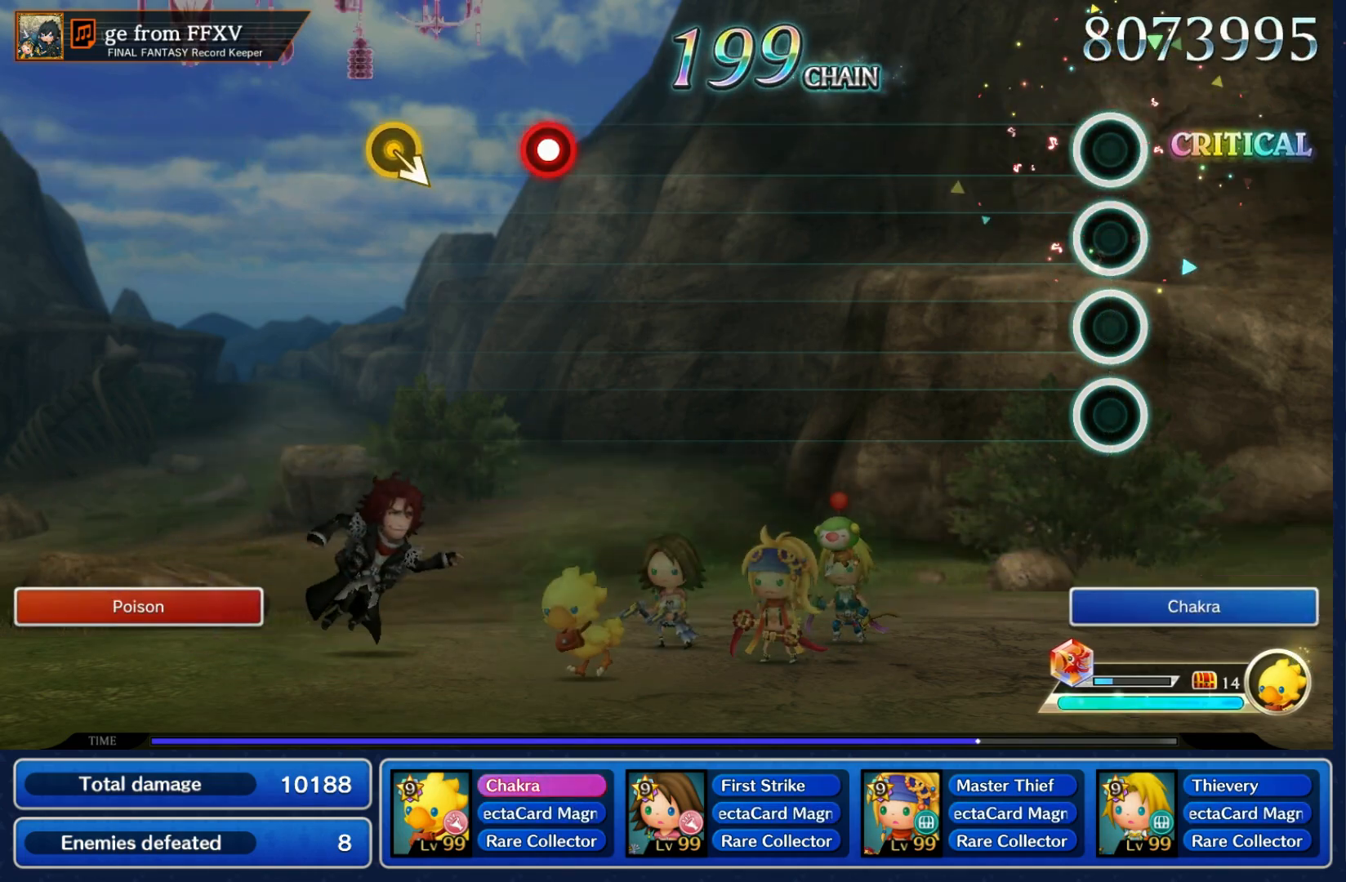
{"buttons": [], "left_stick": "center", "right_stick": "center", "events": []}
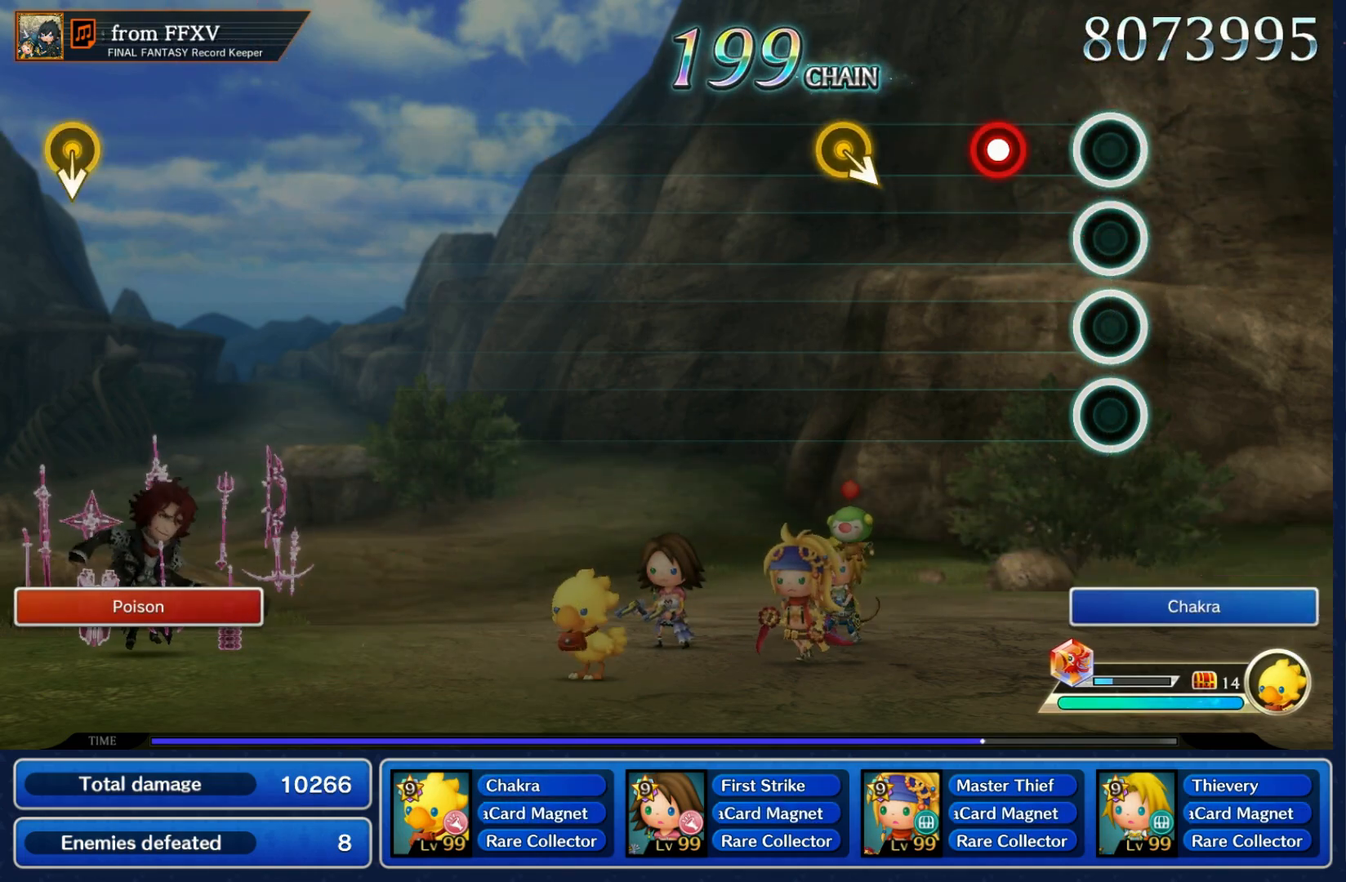
{"buttons": [], "left_stick": "center", "right_stick": "center", "events": [[167, "R1", "down"], [267, "R1", "up"], [317, "left_stick", "down-right"], [467, "left_stick", "center"]]}
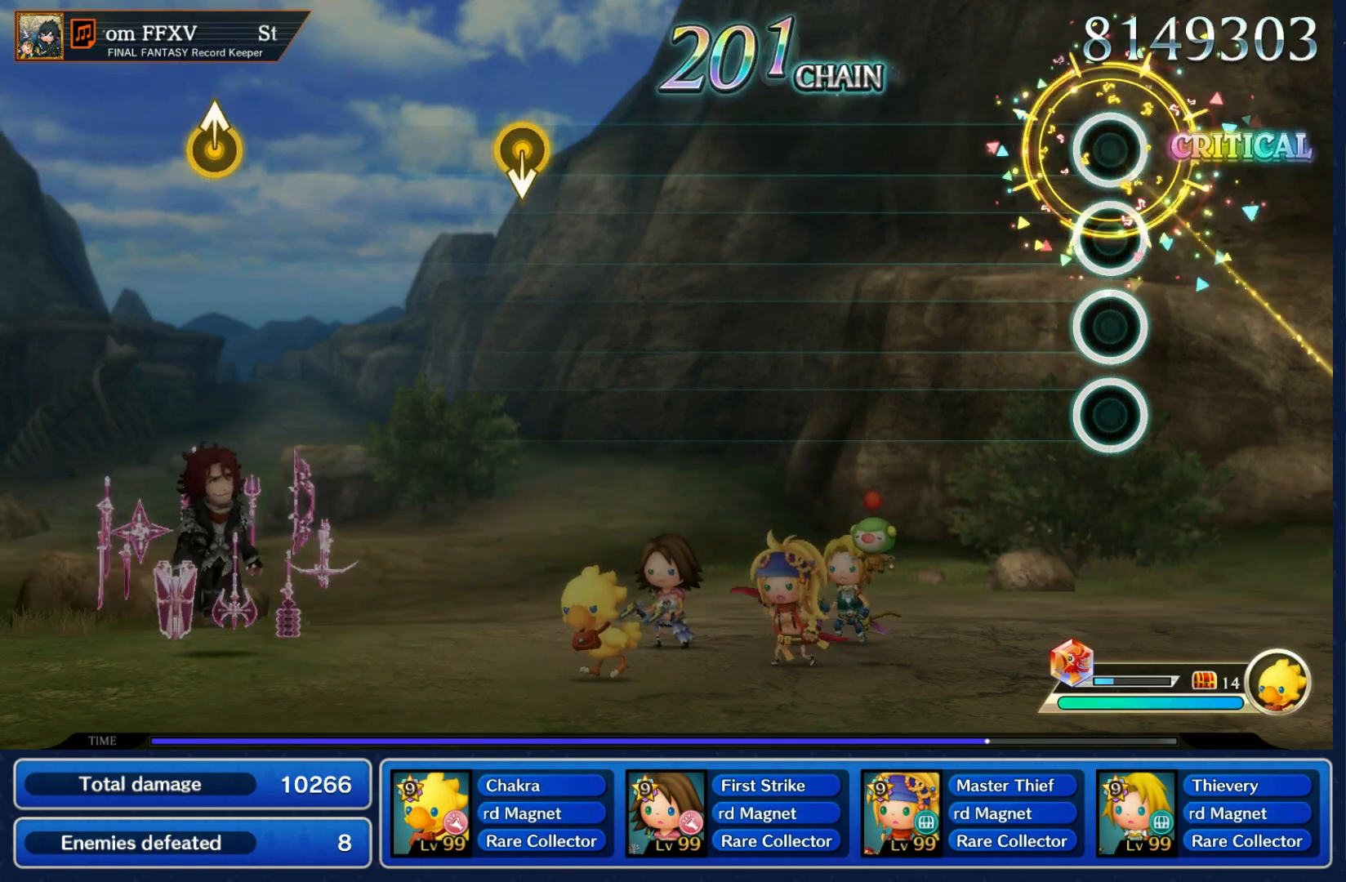
{"buttons": [], "left_stick": "center", "right_stick": "center", "events": []}